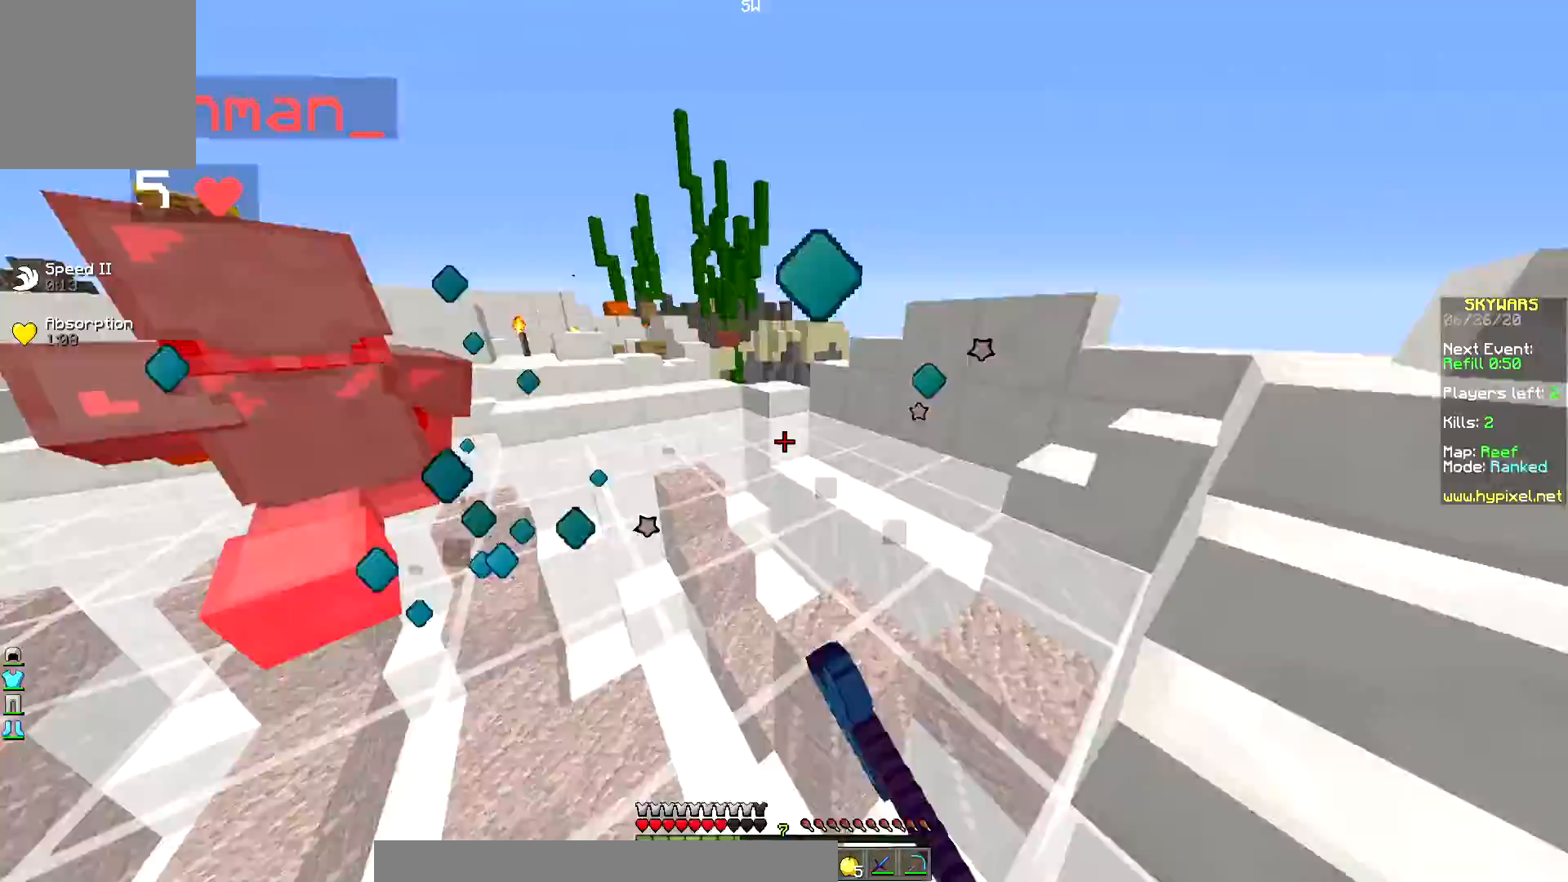
Gameplay with keyboard and mouse; each line is a JSON object with the keys and mouse buttons held at the frame after it. "events" lists presses ("down") and releases ("up") of "down", "left", "right", "up", "mouse_left" and "mouse_right" between this image and that frame as [ms after this image, input, new state], when the widget could be followed in between. "mouse_left", "mouse_right" = the "left", "right" buttons of the "mouse" list. No other keys are recorded. Fast repeated clicks can show as one long hold. Mouse movement is not recorded.
{"keys": ["left", "up"], "mouse": ["left"], "events": [[183, "mouse_left", "up"], [217, "mouse_left", "down"], [267, "left", "down"], [367, "right", "up"]]}
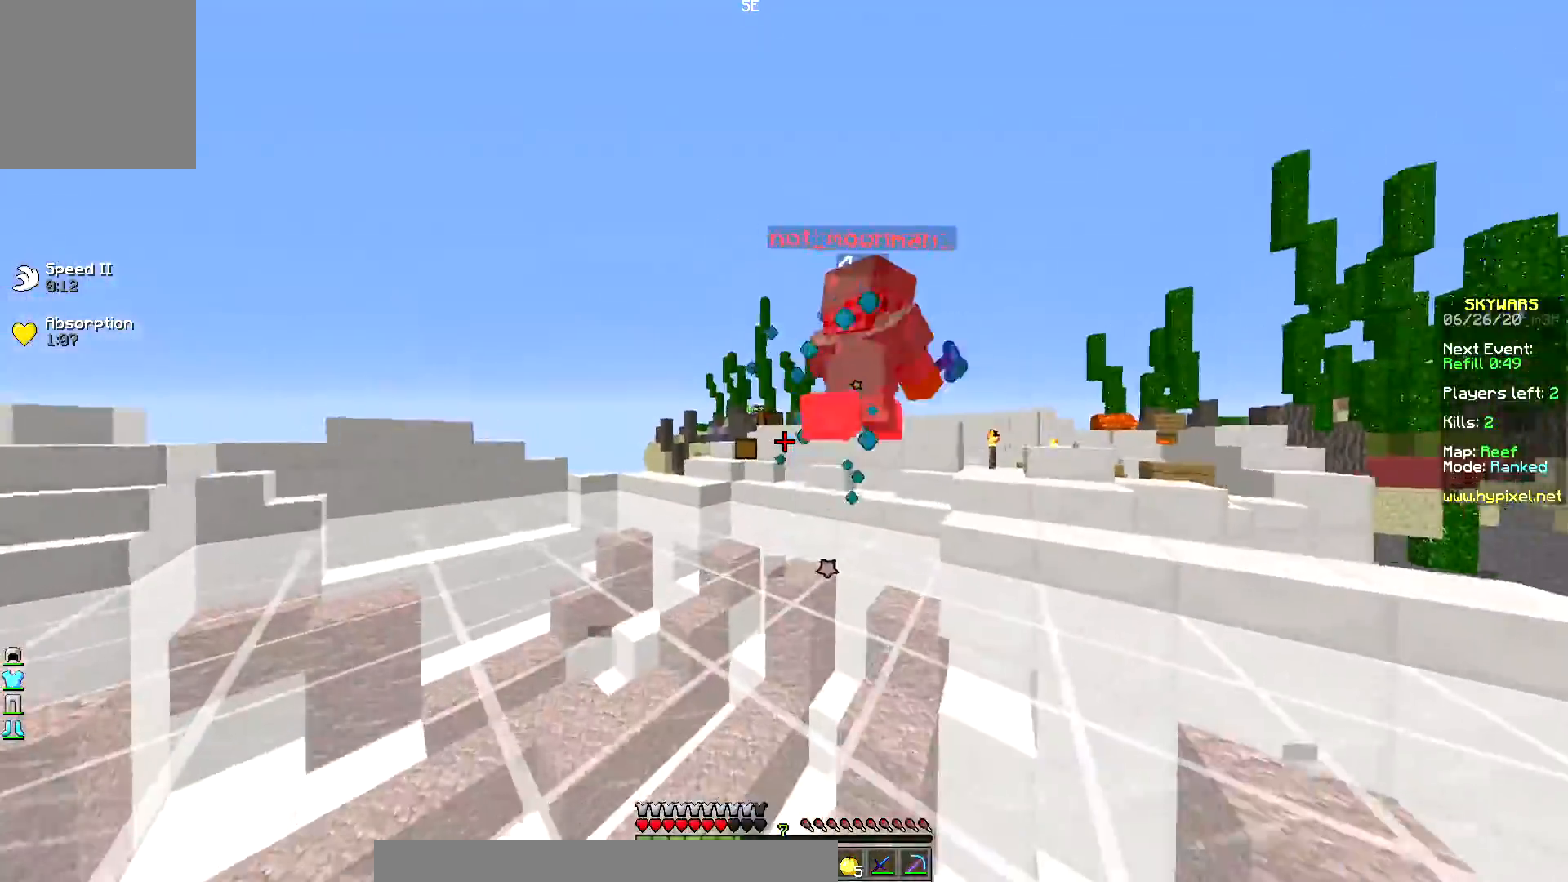
{"keys": ["left", "up"], "mouse": ["left"], "events": [[117, "mouse_left", "up"], [150, "mouse_left", "down"]]}
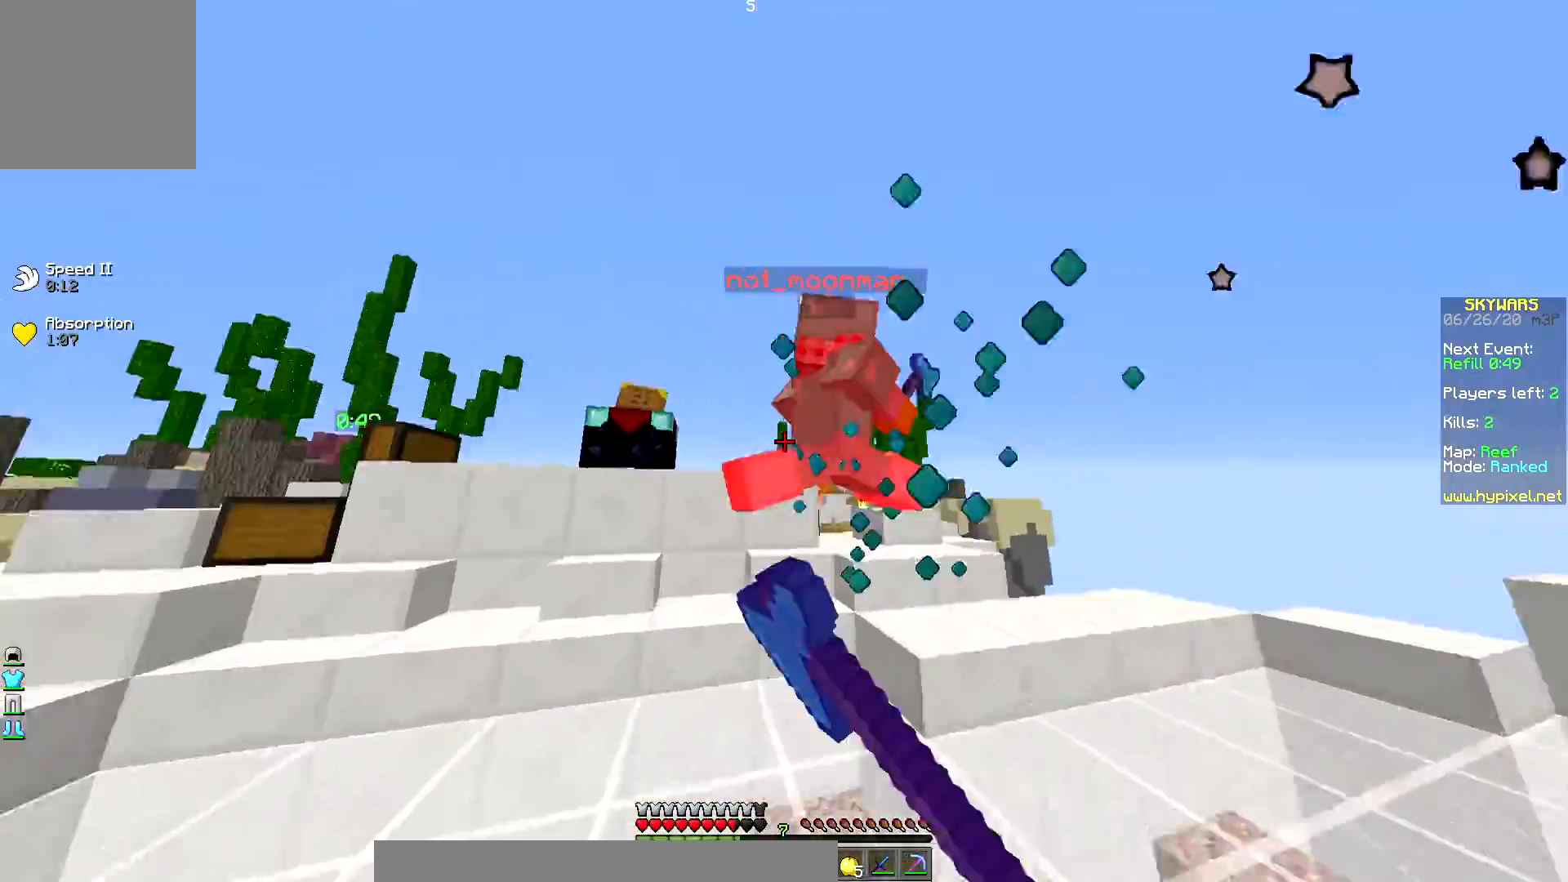
{"keys": [], "mouse": ["left"], "events": [[217, "left", "up"], [483, "up", "up"]]}
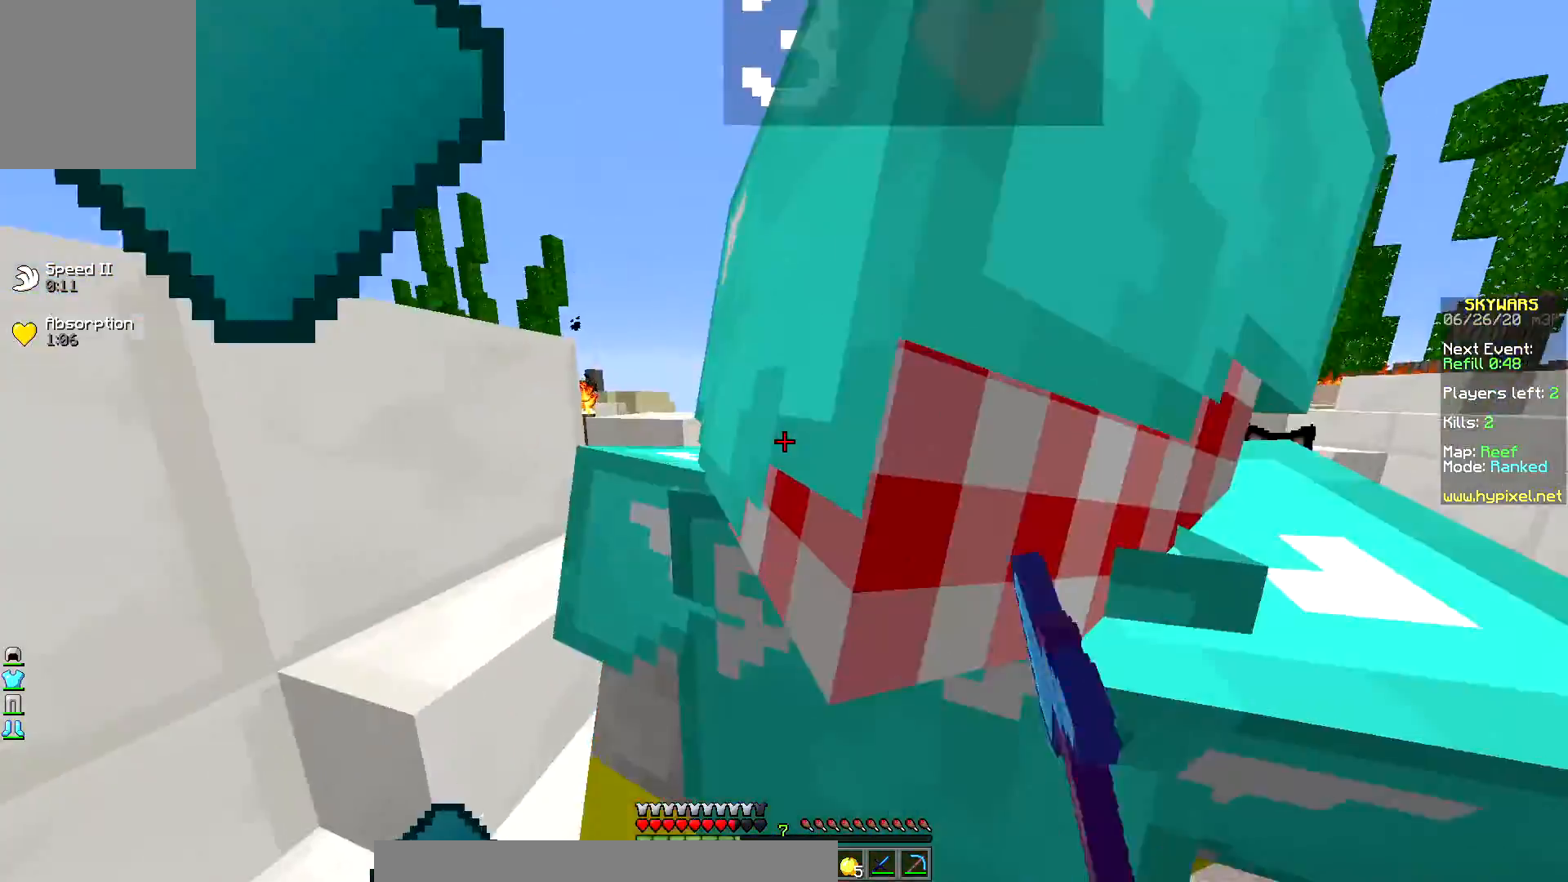
{"keys": [], "mouse": ["left"], "events": [[217, "mouse_left", "up"], [233, "mouse_left", "down"], [367, "mouse_left", "up"], [383, "mouse_left", "down"]]}
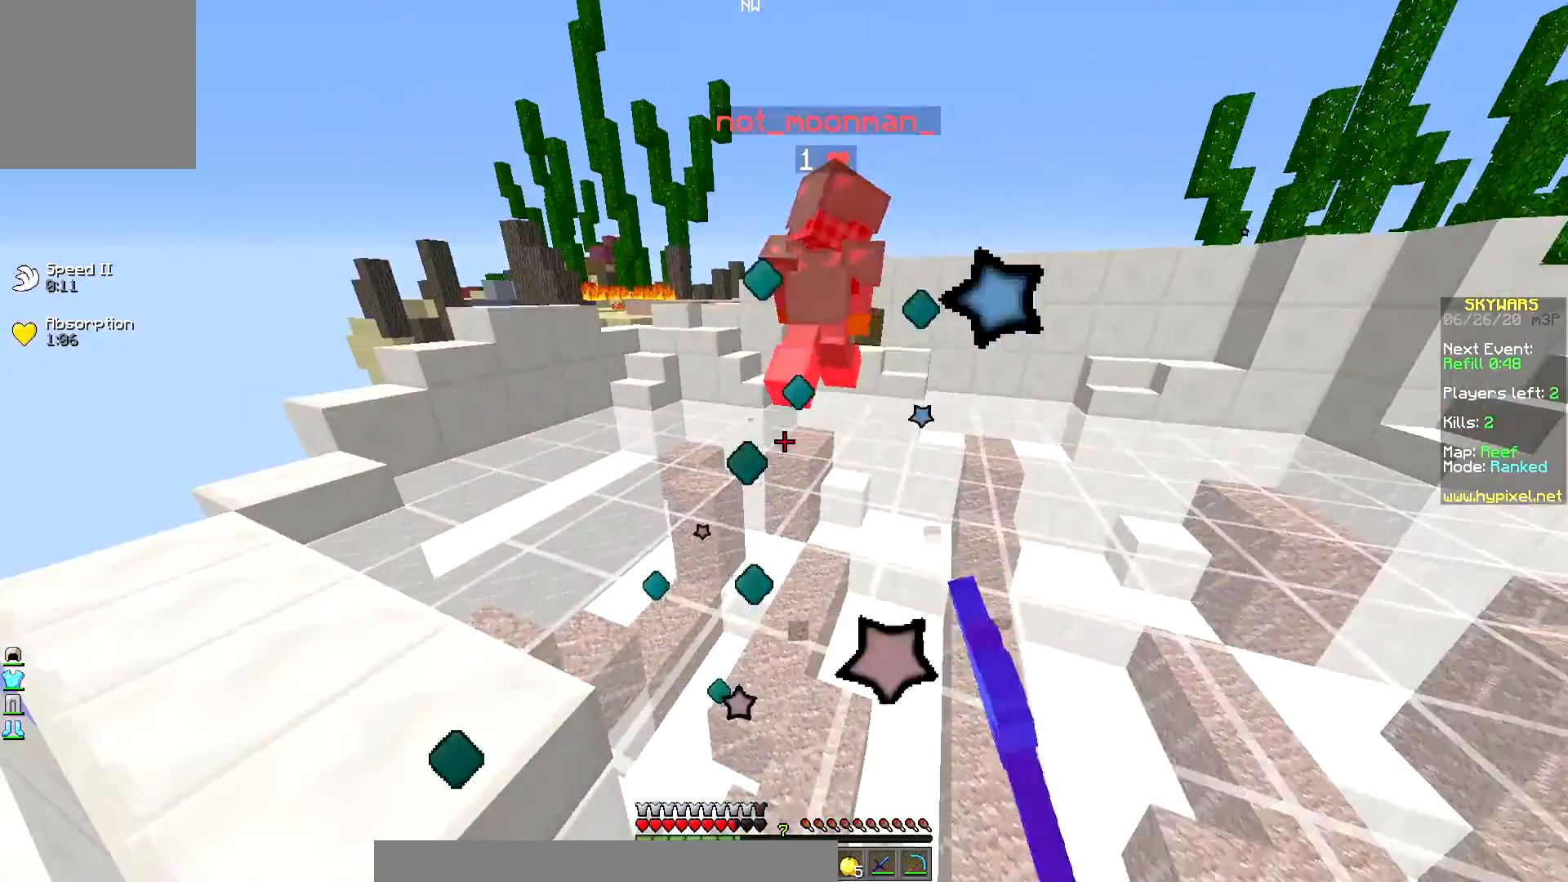
{"keys": ["right", "up"], "mouse": ["left"], "events": [[17, "mouse_left", "up"], [50, "mouse_left", "down"], [133, "right", "down"], [133, "up", "down"]]}
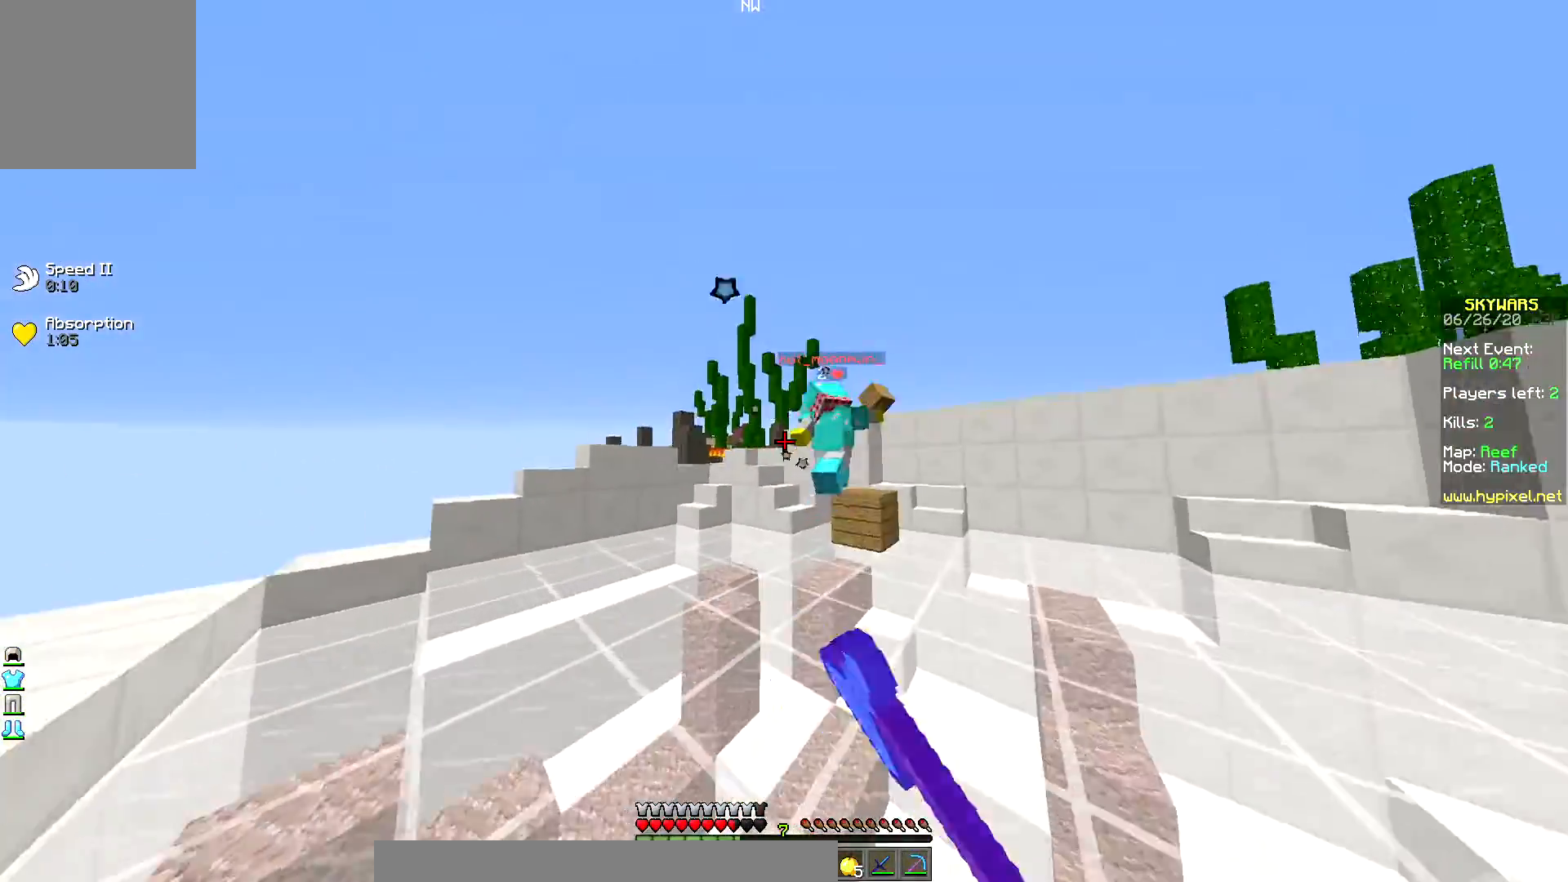
{"keys": ["right", "up"], "mouse": ["left"], "events": []}
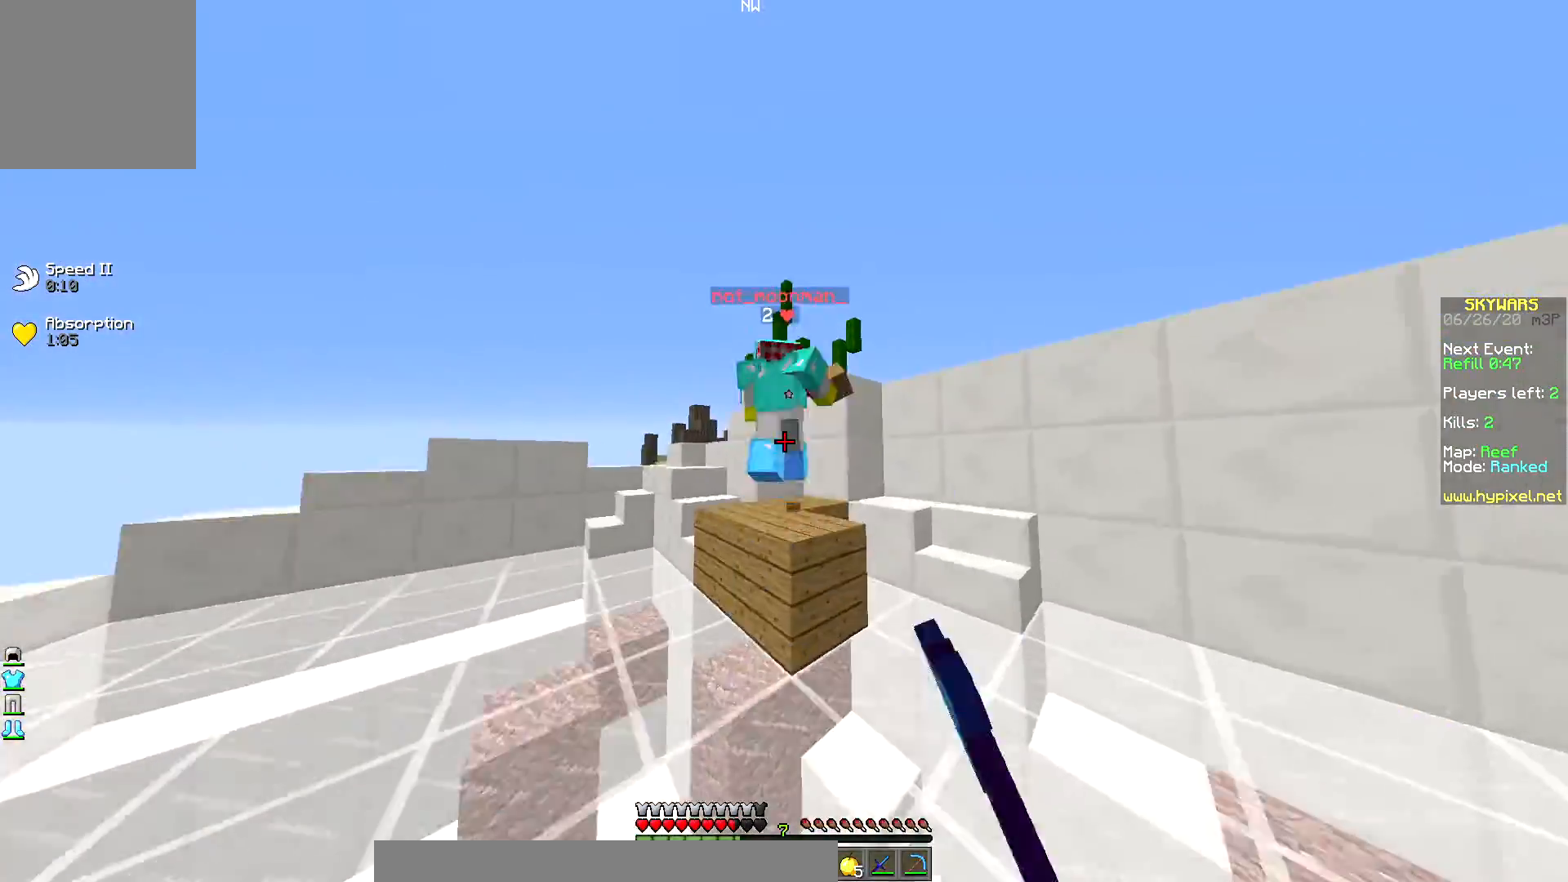
{"keys": ["up"], "mouse": ["left"], "events": [[17, "right", "up"]]}
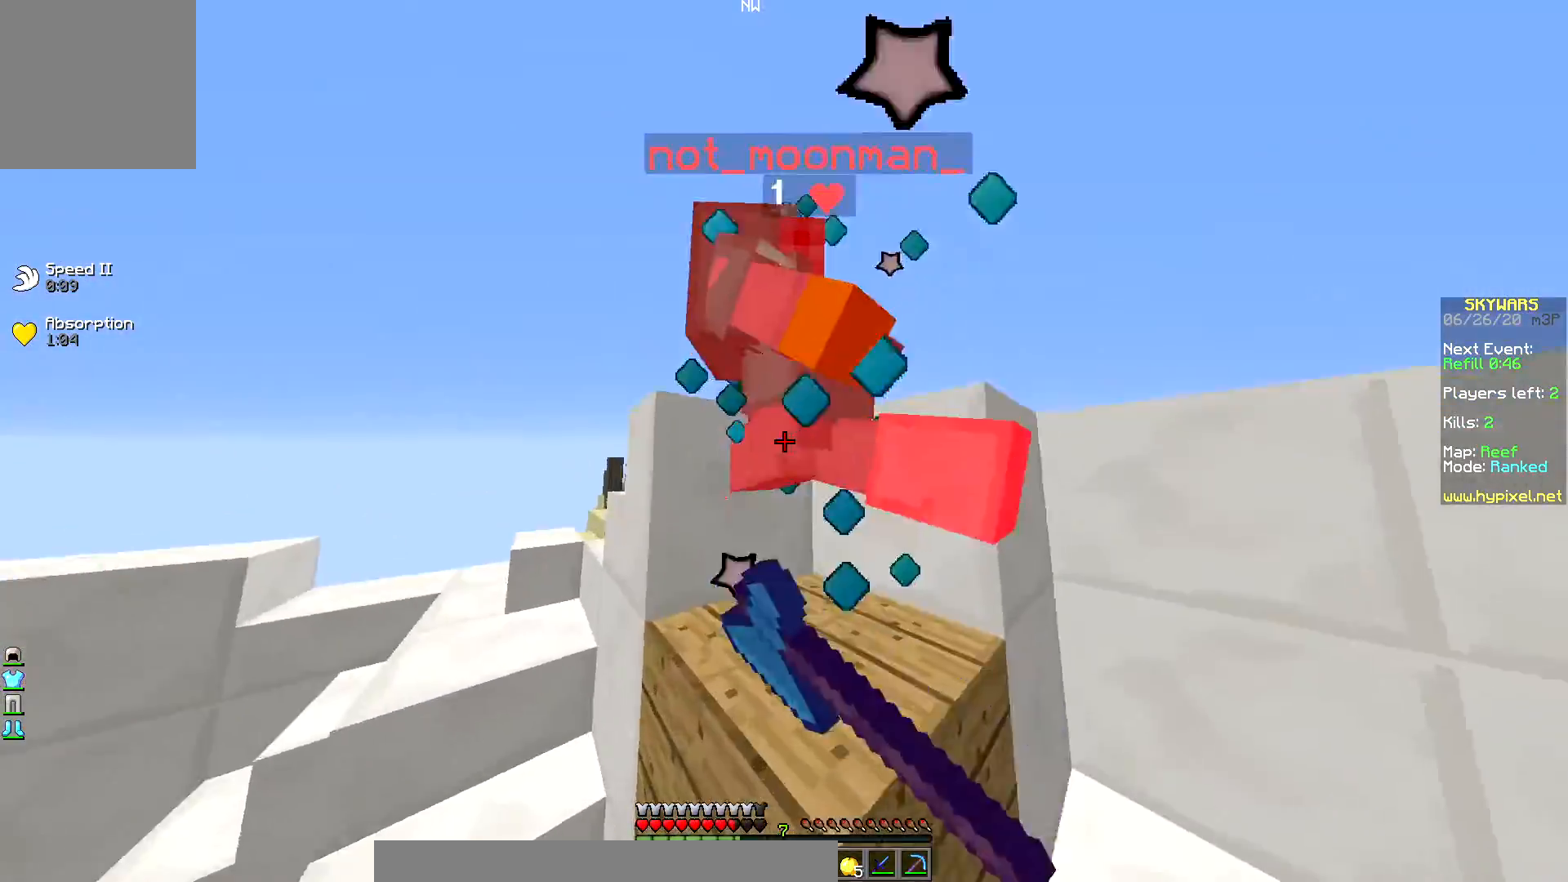
{"keys": ["up"], "mouse": ["left"], "events": []}
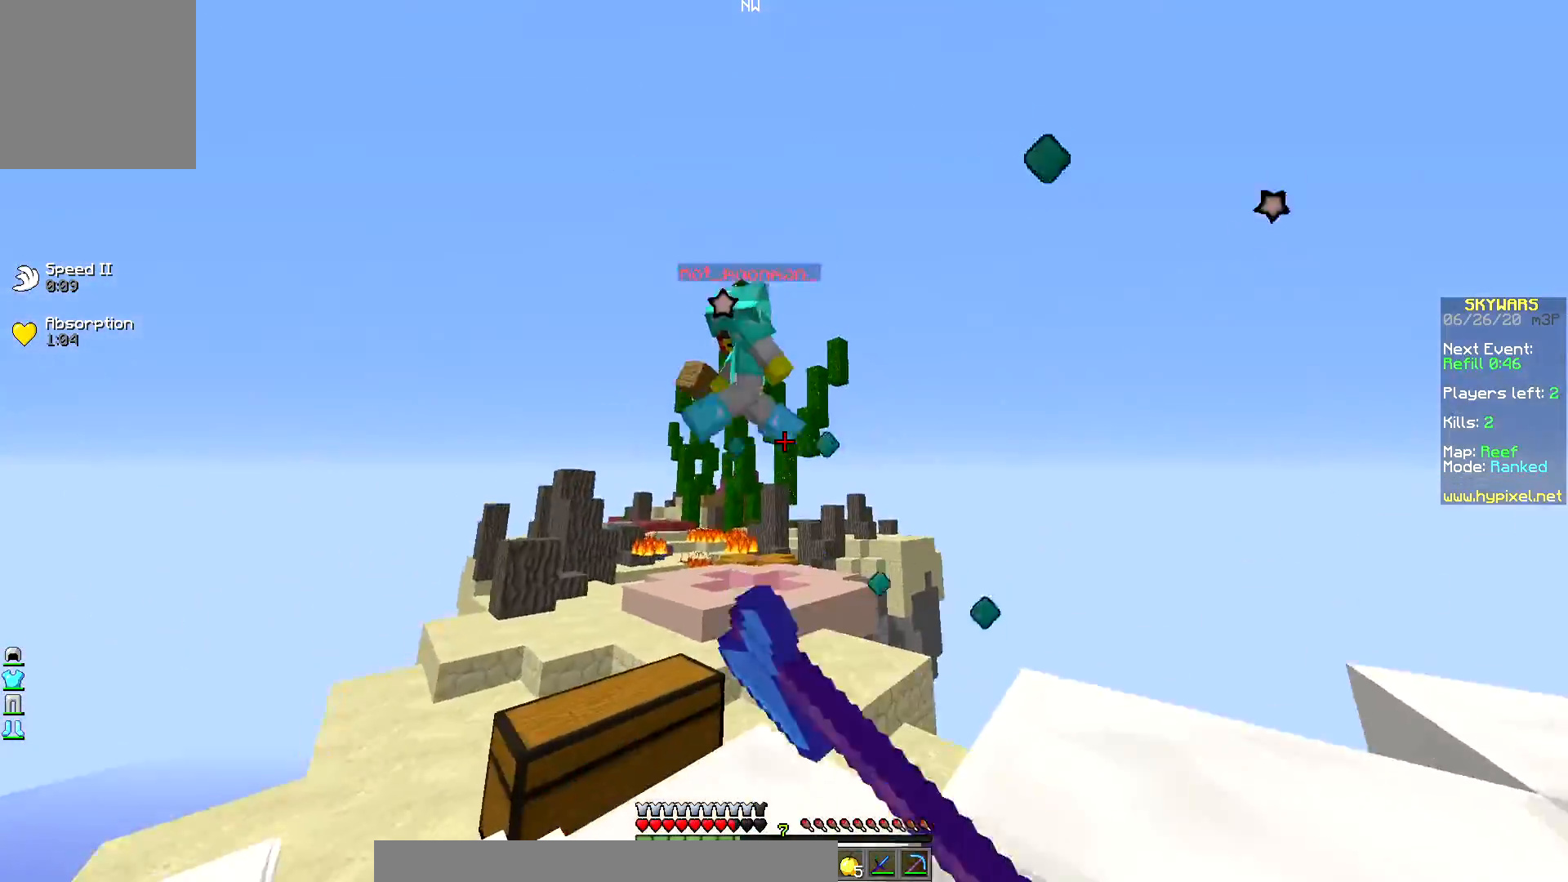
{"keys": ["up"], "mouse": [], "events": [[350, "mouse_left", "up"]]}
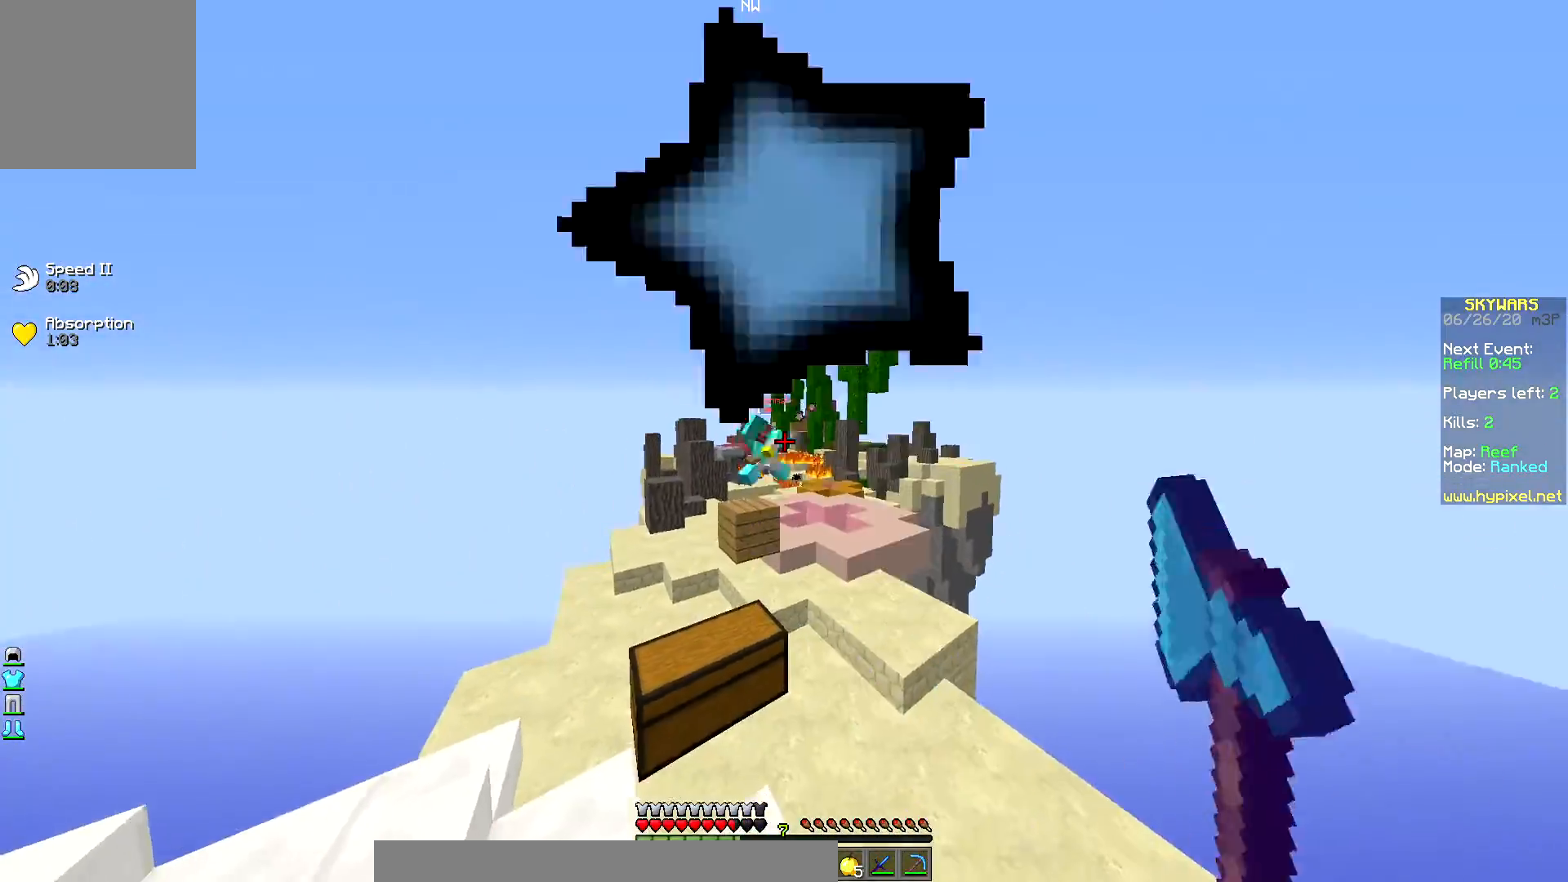
{"keys": ["up"], "mouse": [], "events": []}
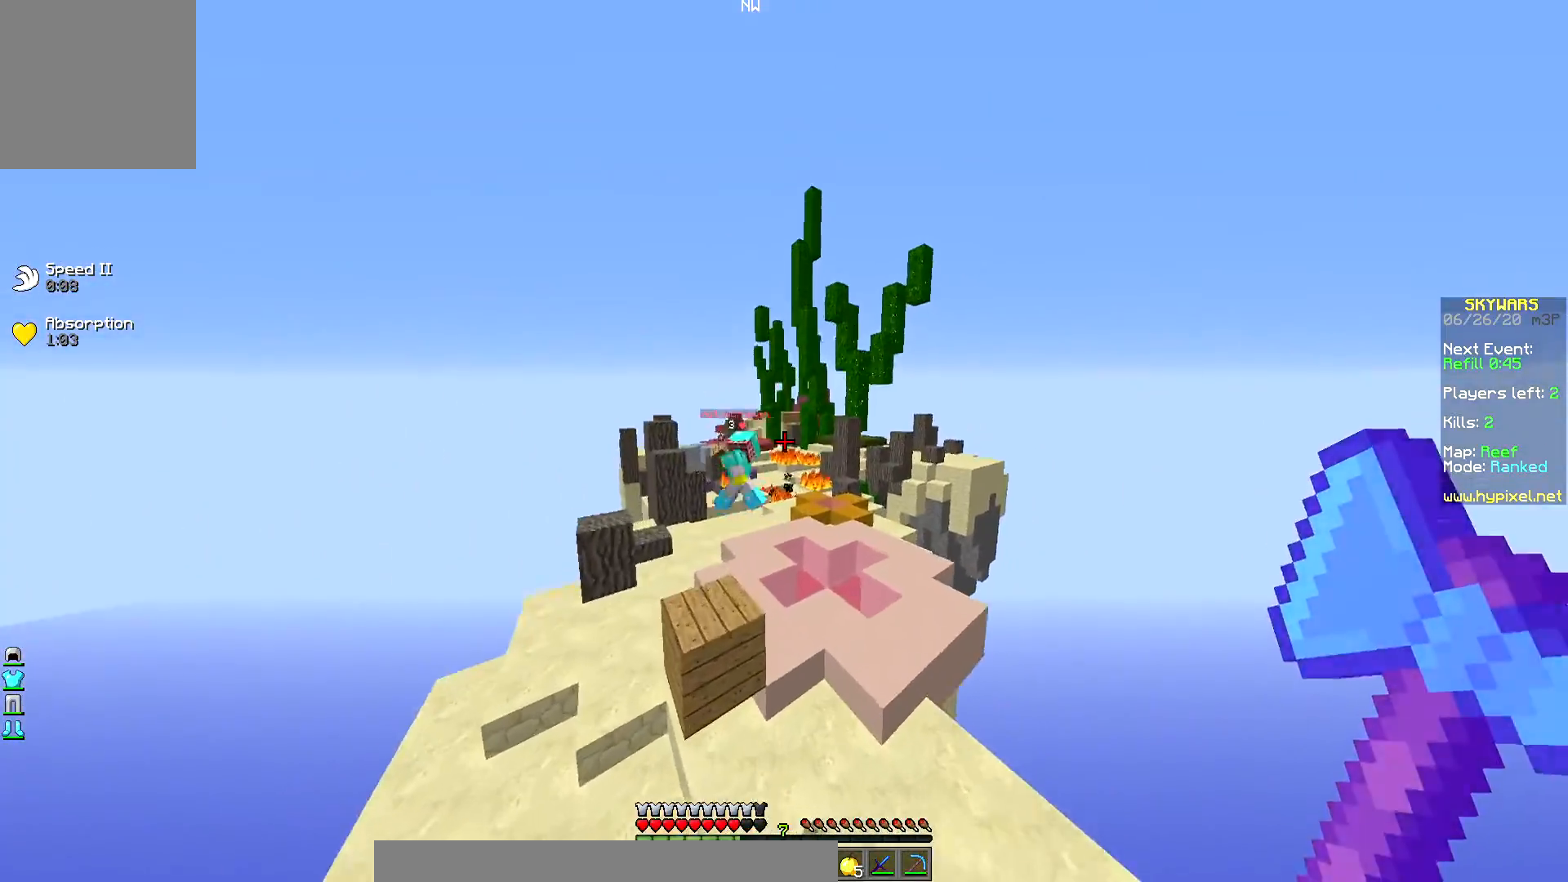
{"keys": ["right", "up"], "mouse": [], "events": [[200, "right", "down"]]}
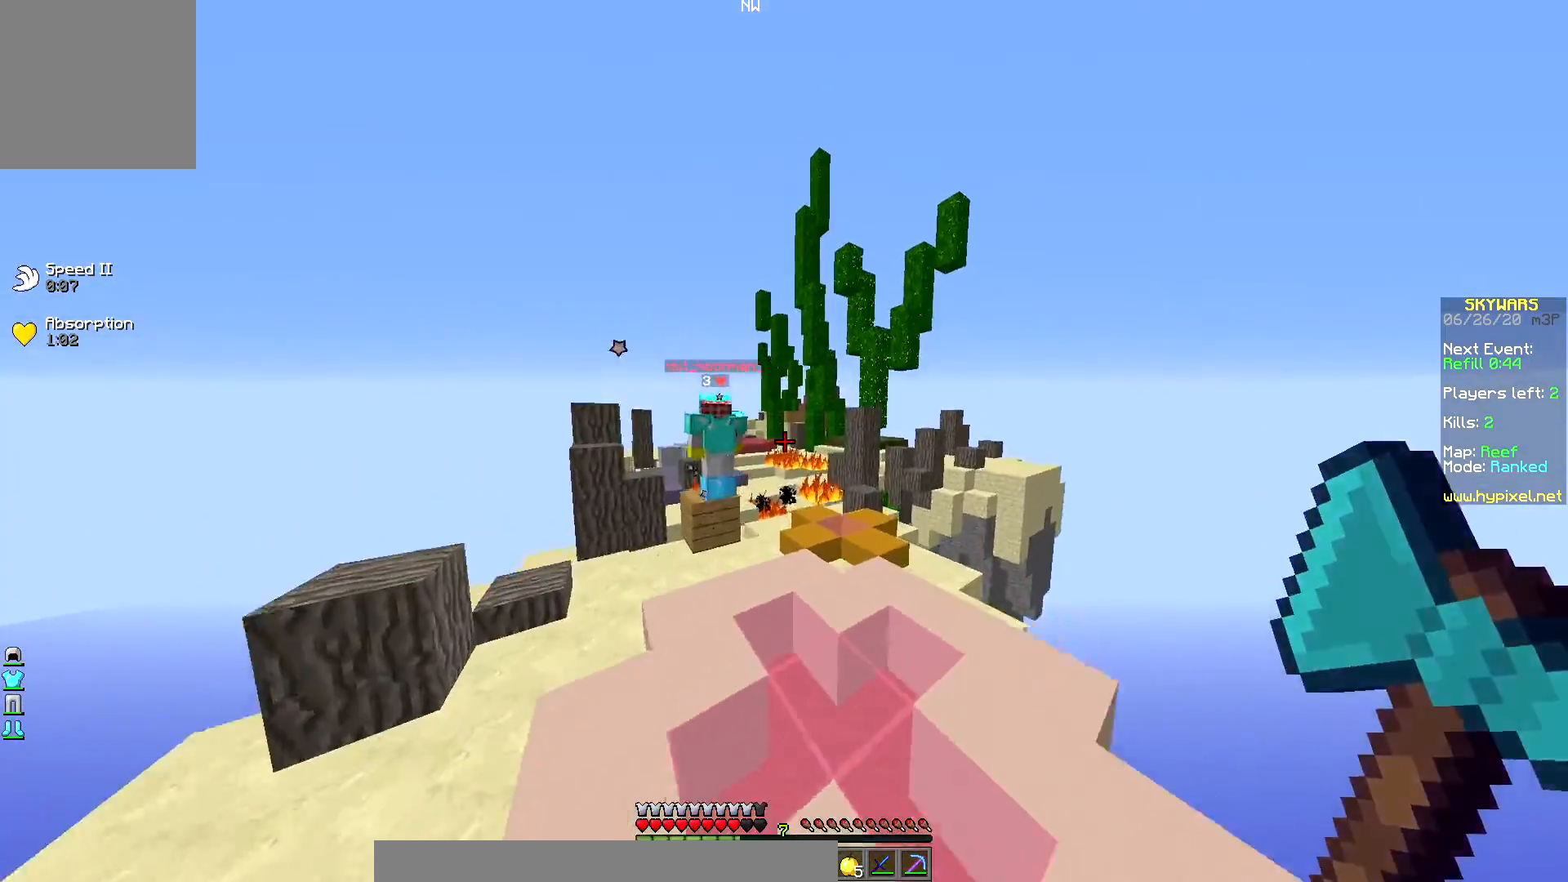
{"keys": ["left", "up"], "mouse": [], "events": [[50, "right", "up"], [350, "left", "down"]]}
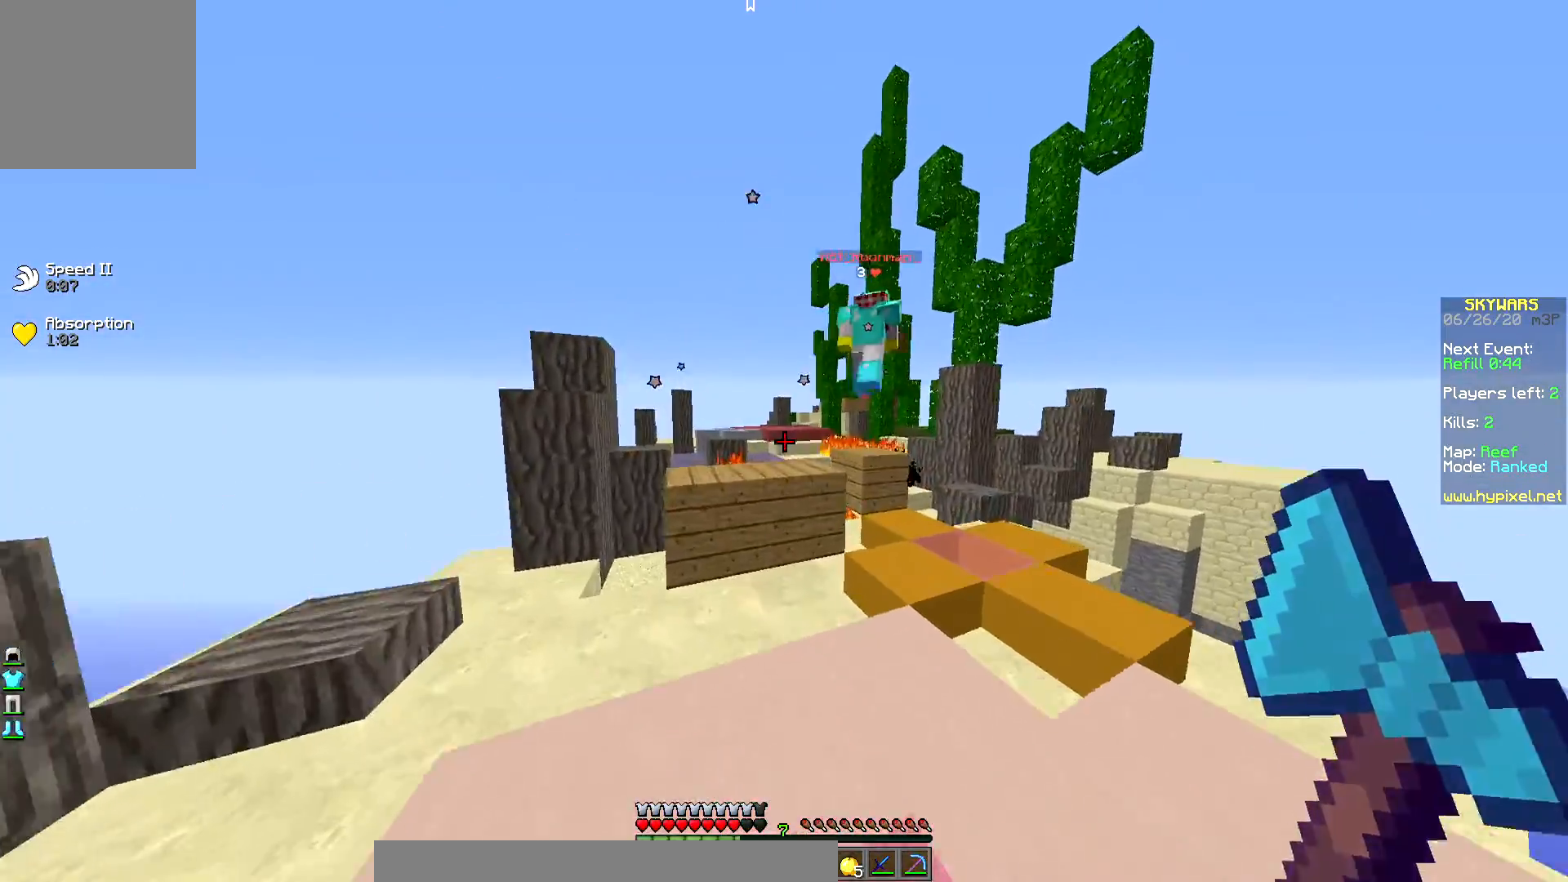
{"keys": ["up"], "mouse": [], "events": [[83, "left", "up"]]}
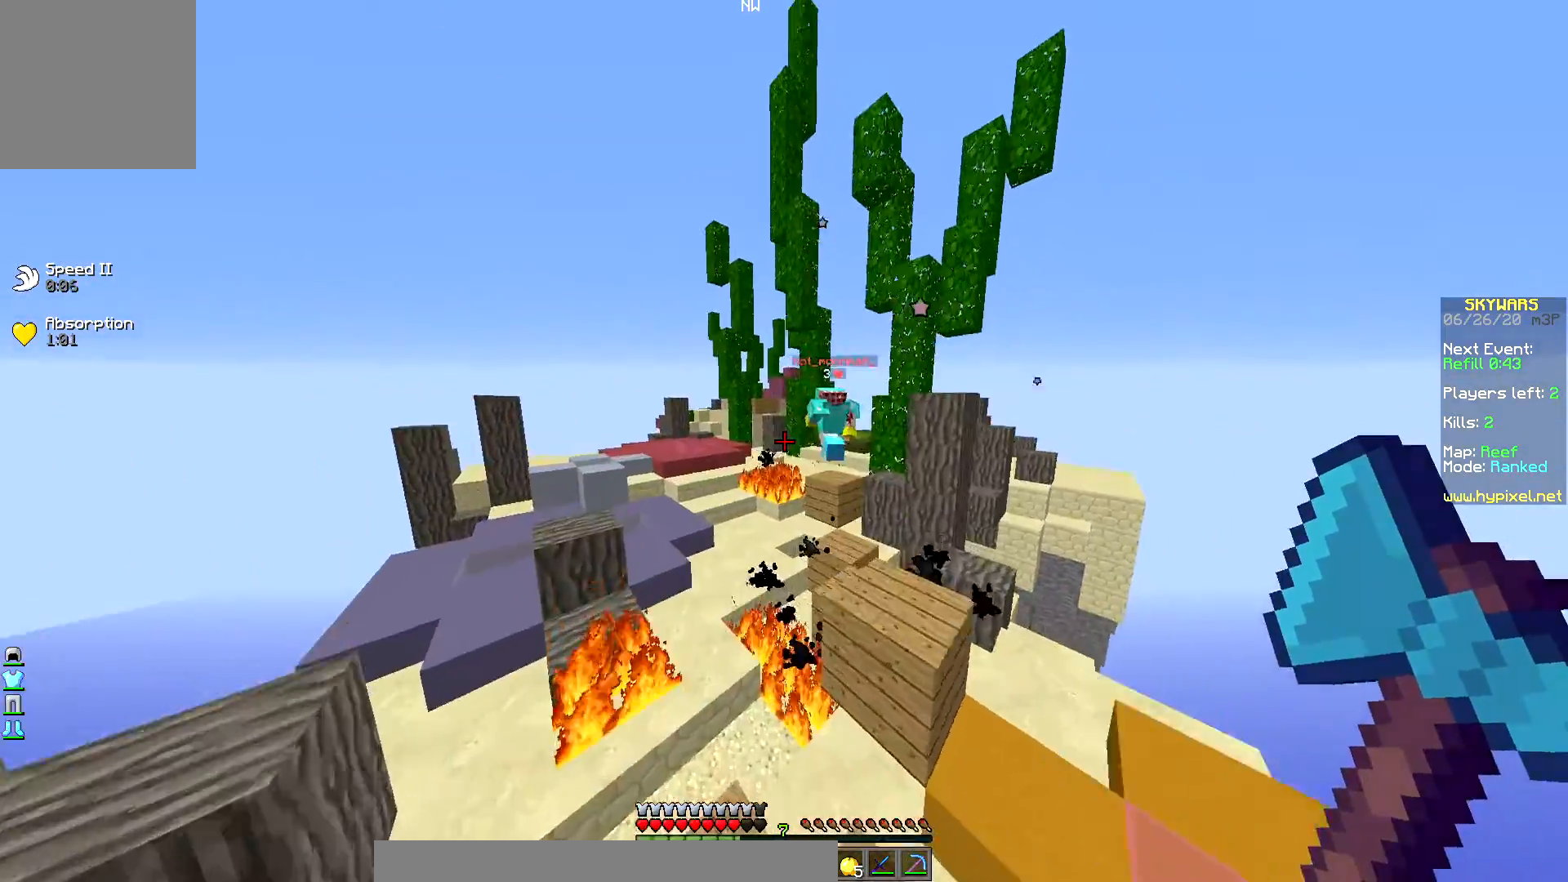
{"keys": ["left", "up"], "mouse": [], "events": [[500, "left", "down"]]}
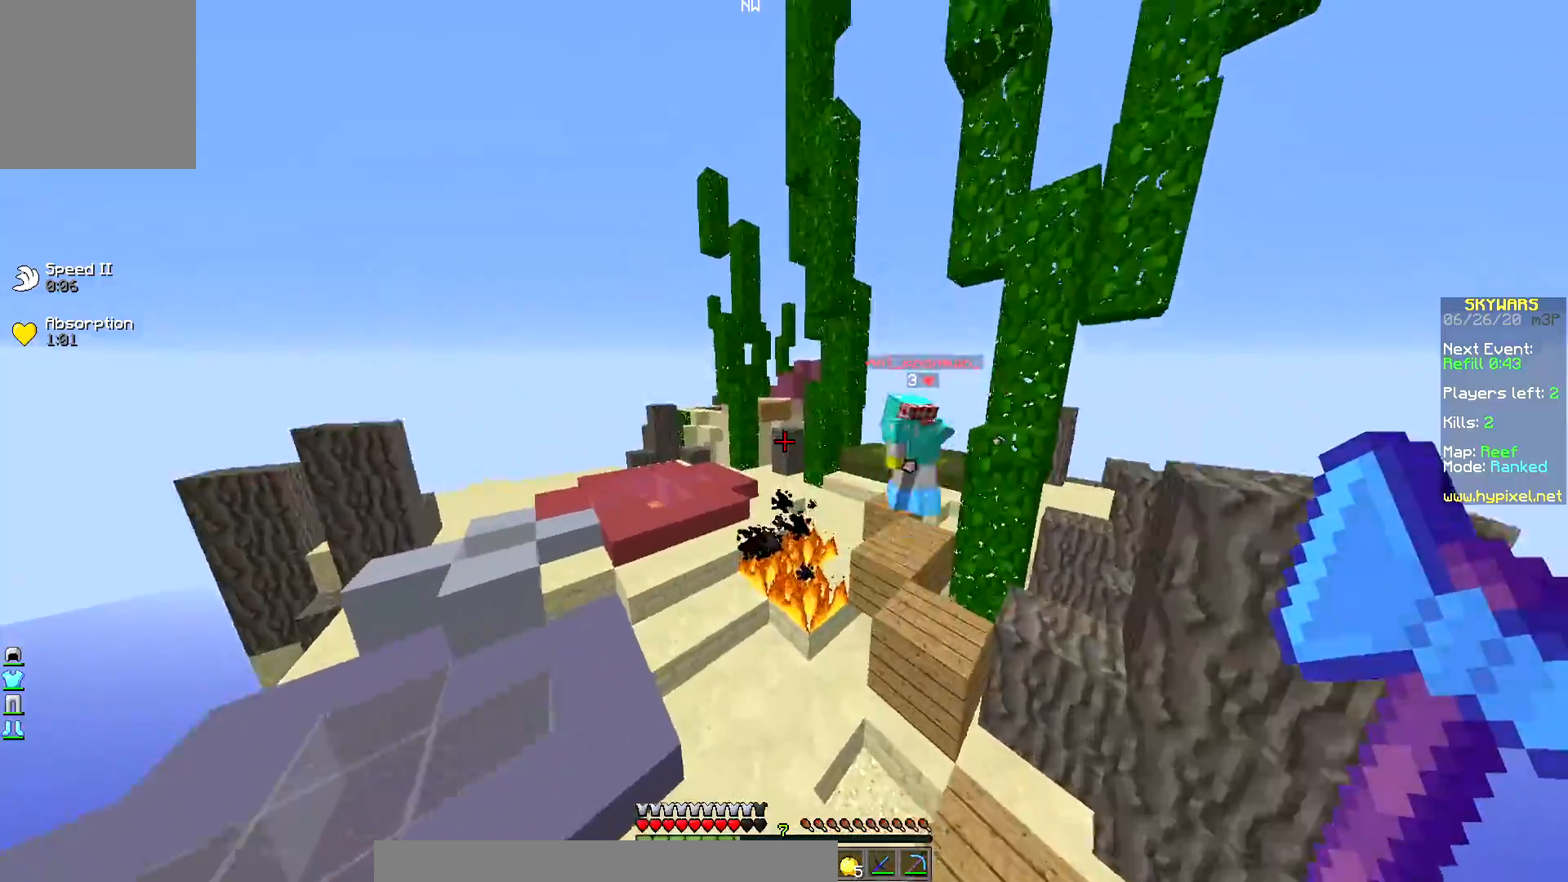
{"keys": ["left", "up"], "mouse": [], "events": []}
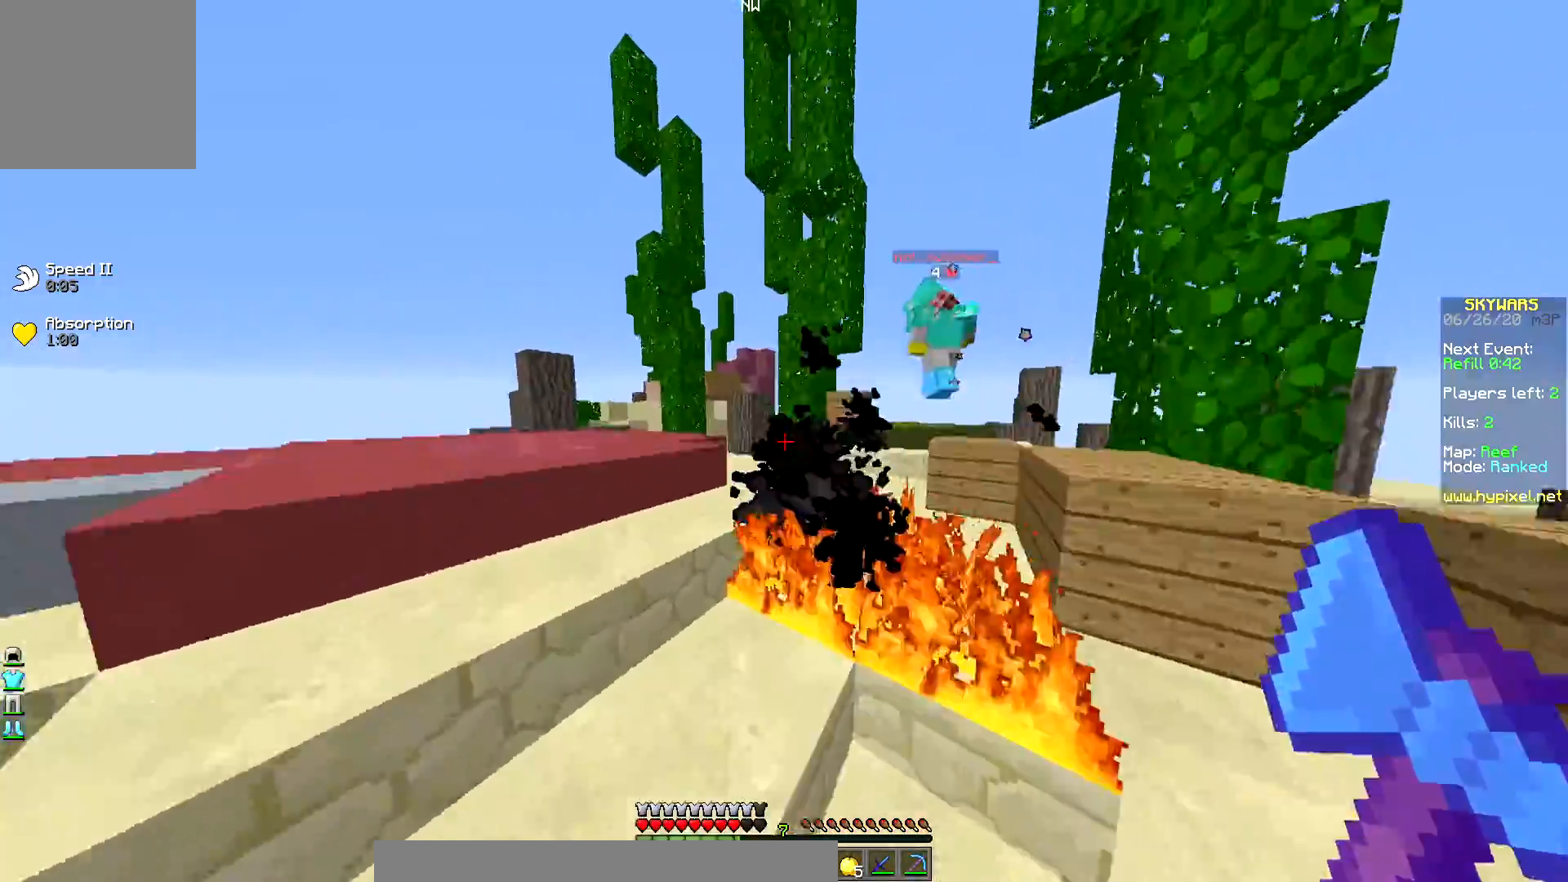
{"keys": ["left", "up"], "mouse": [], "events": []}
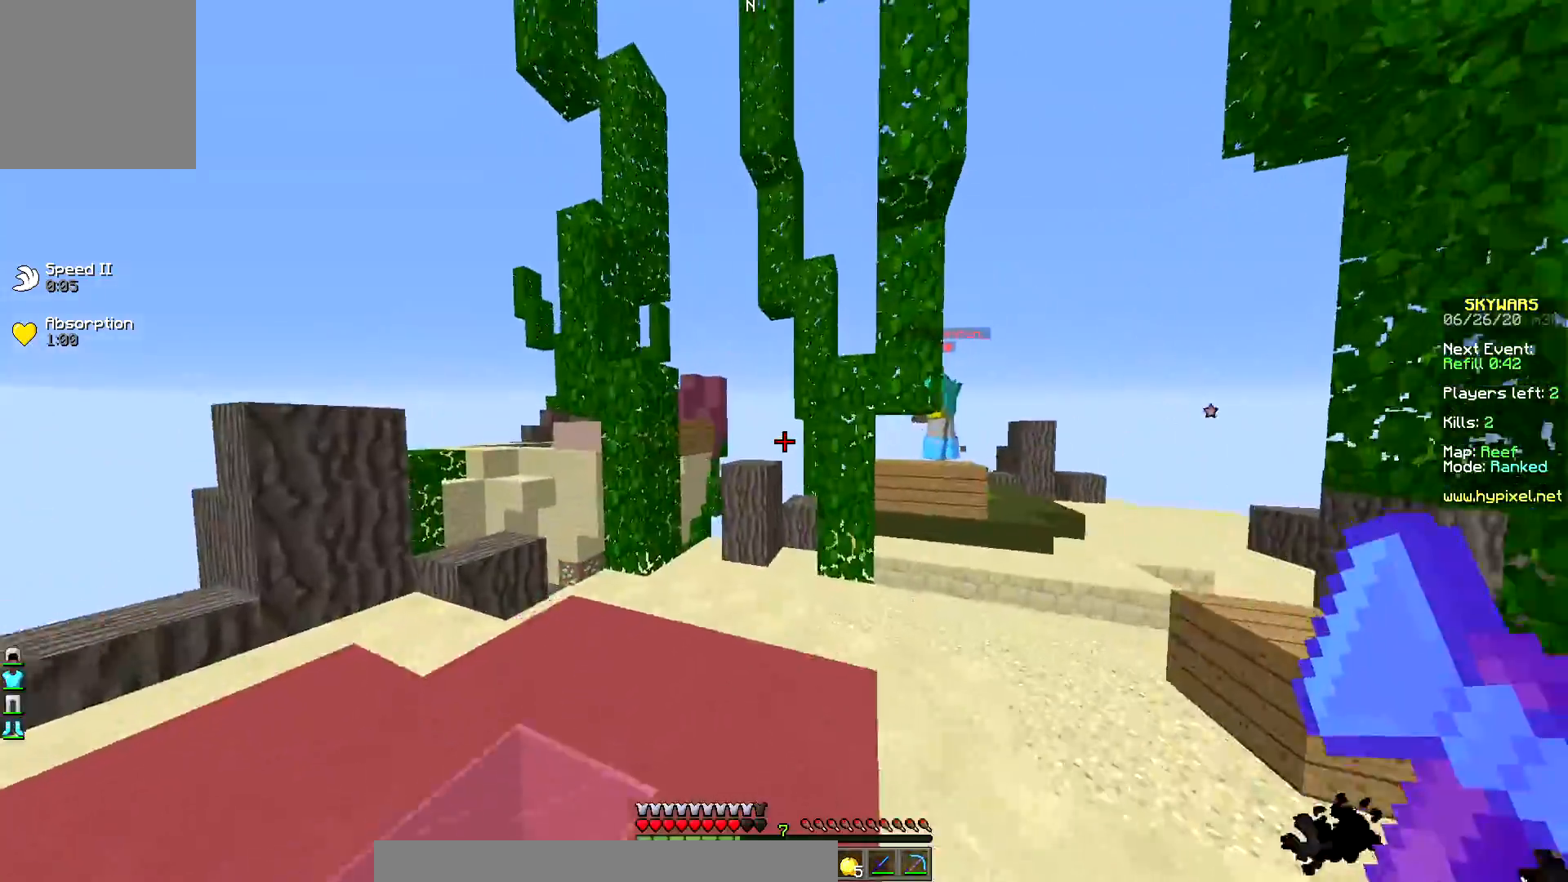
{"keys": ["up"], "mouse": [], "events": [[100, "left", "up"], [200, "left", "down"], [400, "left", "up"]]}
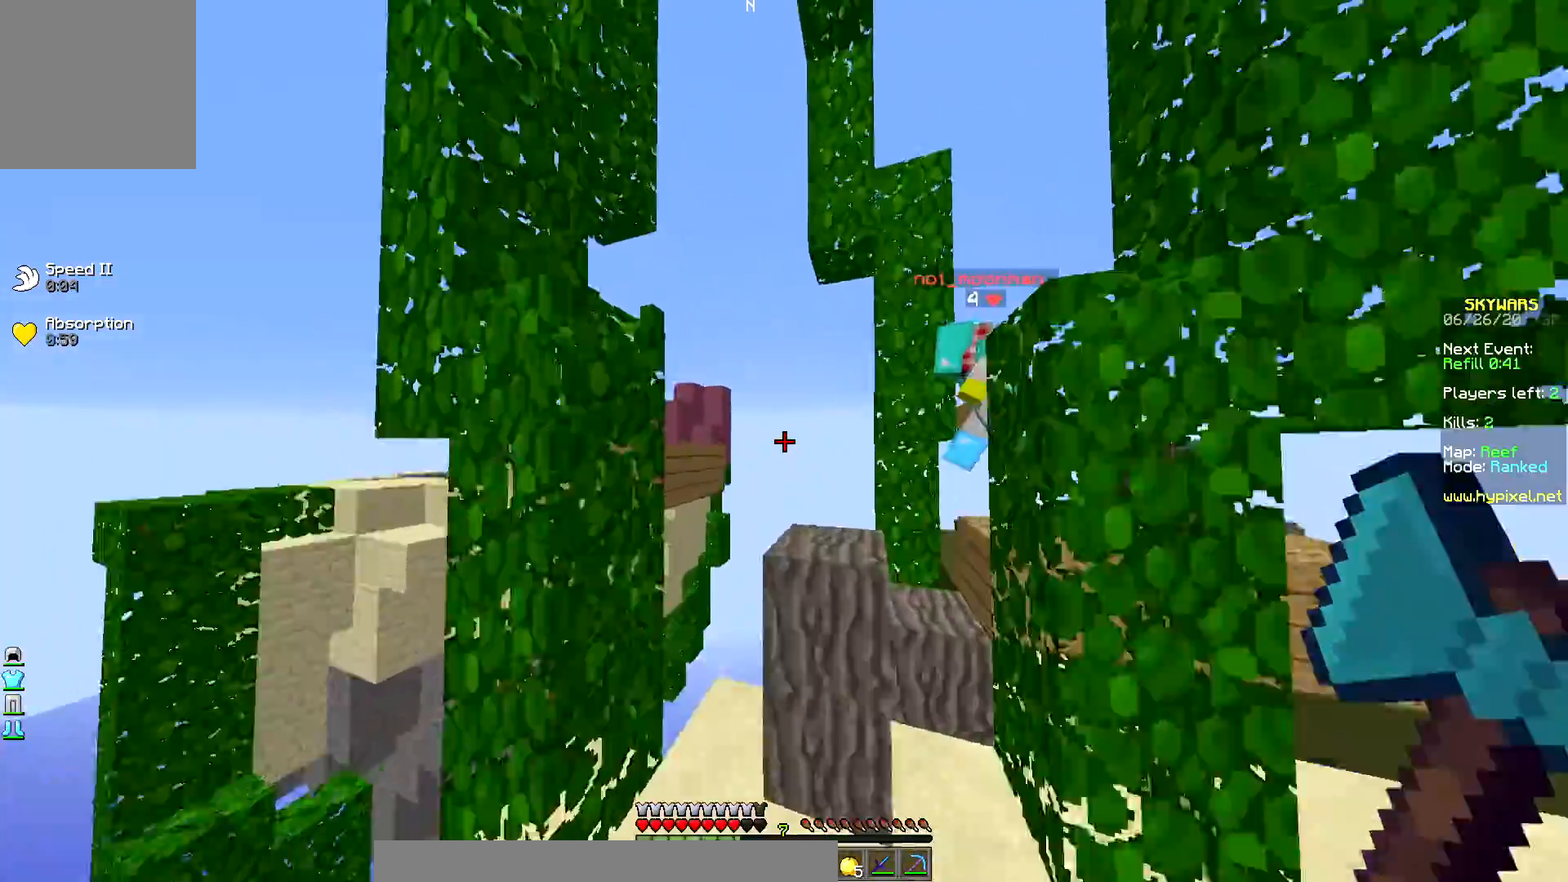
{"keys": ["up"], "mouse": ["left"], "events": [[383, "mouse_left", "down"]]}
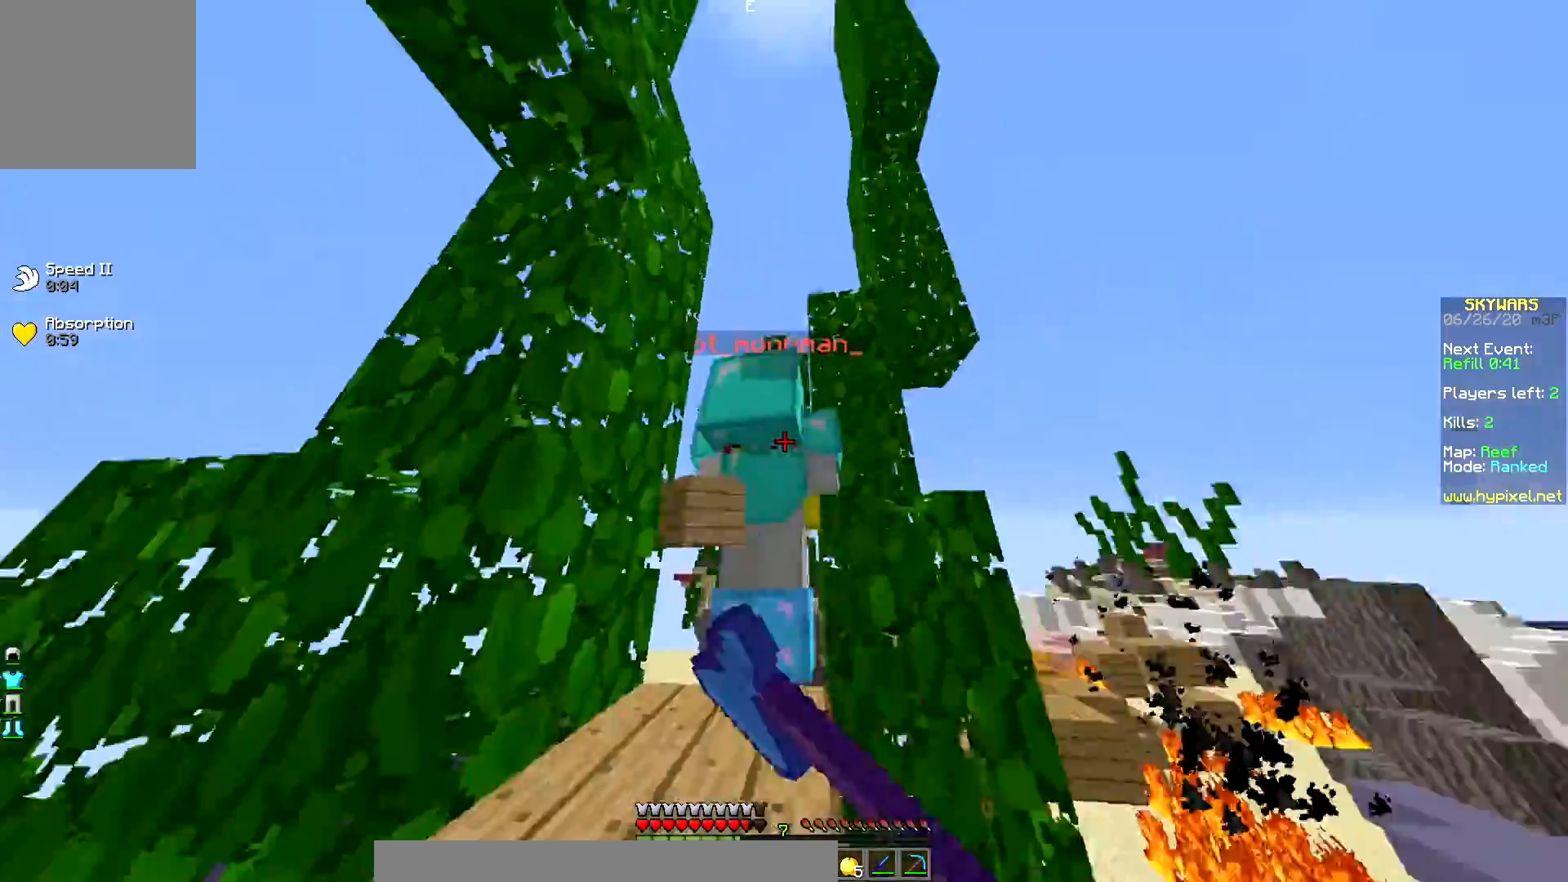
{"keys": ["up"], "mouse": ["left"], "events": [[83, "right", "down"], [300, "right", "up"]]}
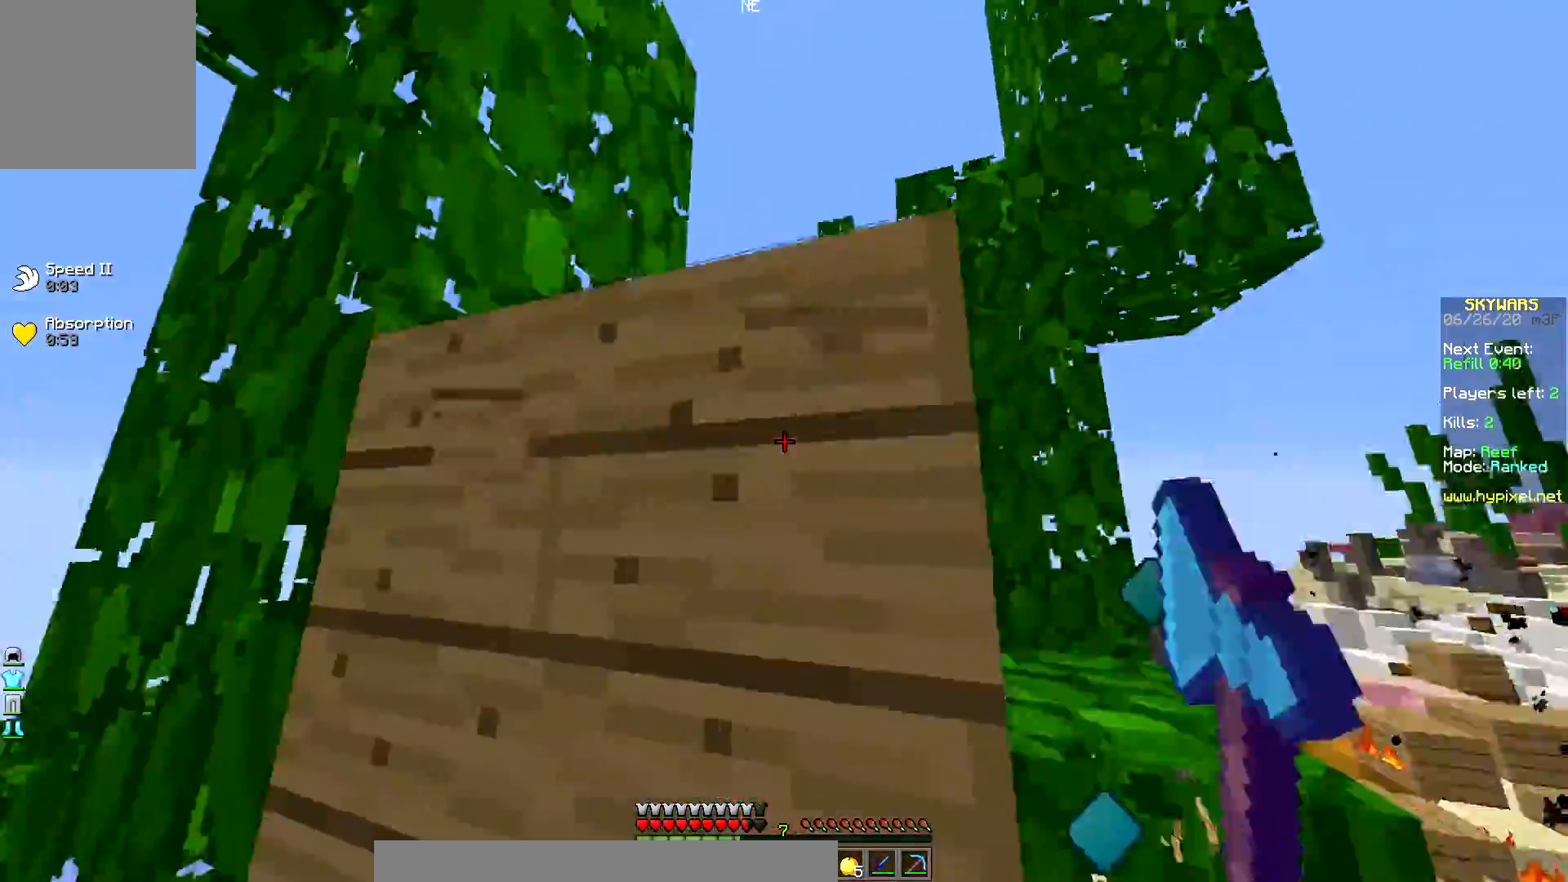
{"keys": ["right", "up"], "mouse": ["left"], "events": [[183, "left", "down"], [300, "left", "up"], [450, "right", "down"]]}
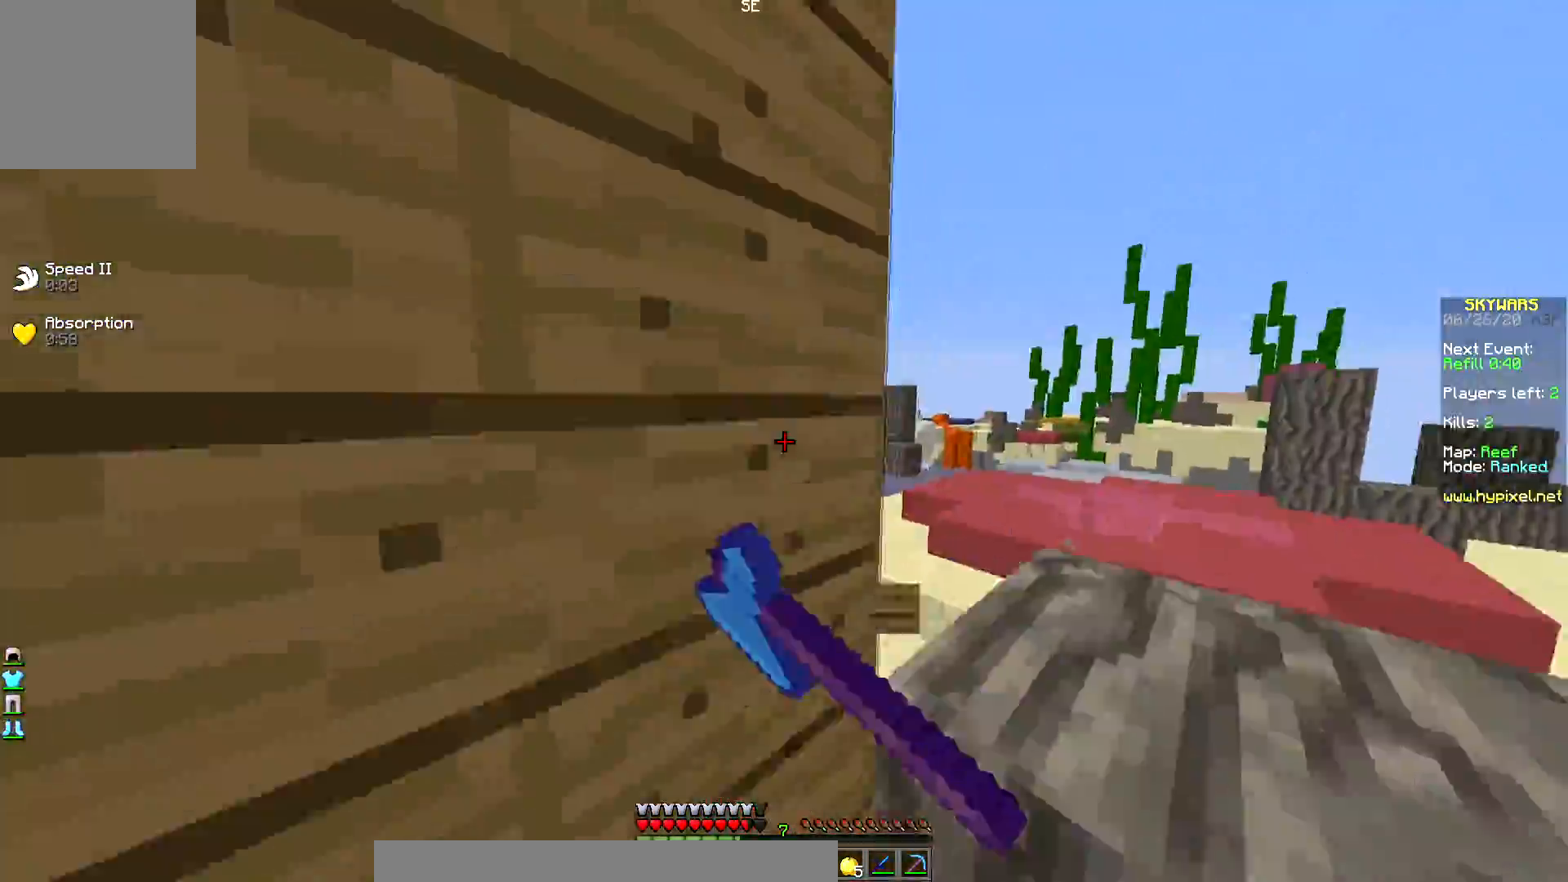
{"keys": ["right", "up"], "mouse": ["left"], "events": [[150, "mouse_left", "up"], [417, "mouse_left", "down"]]}
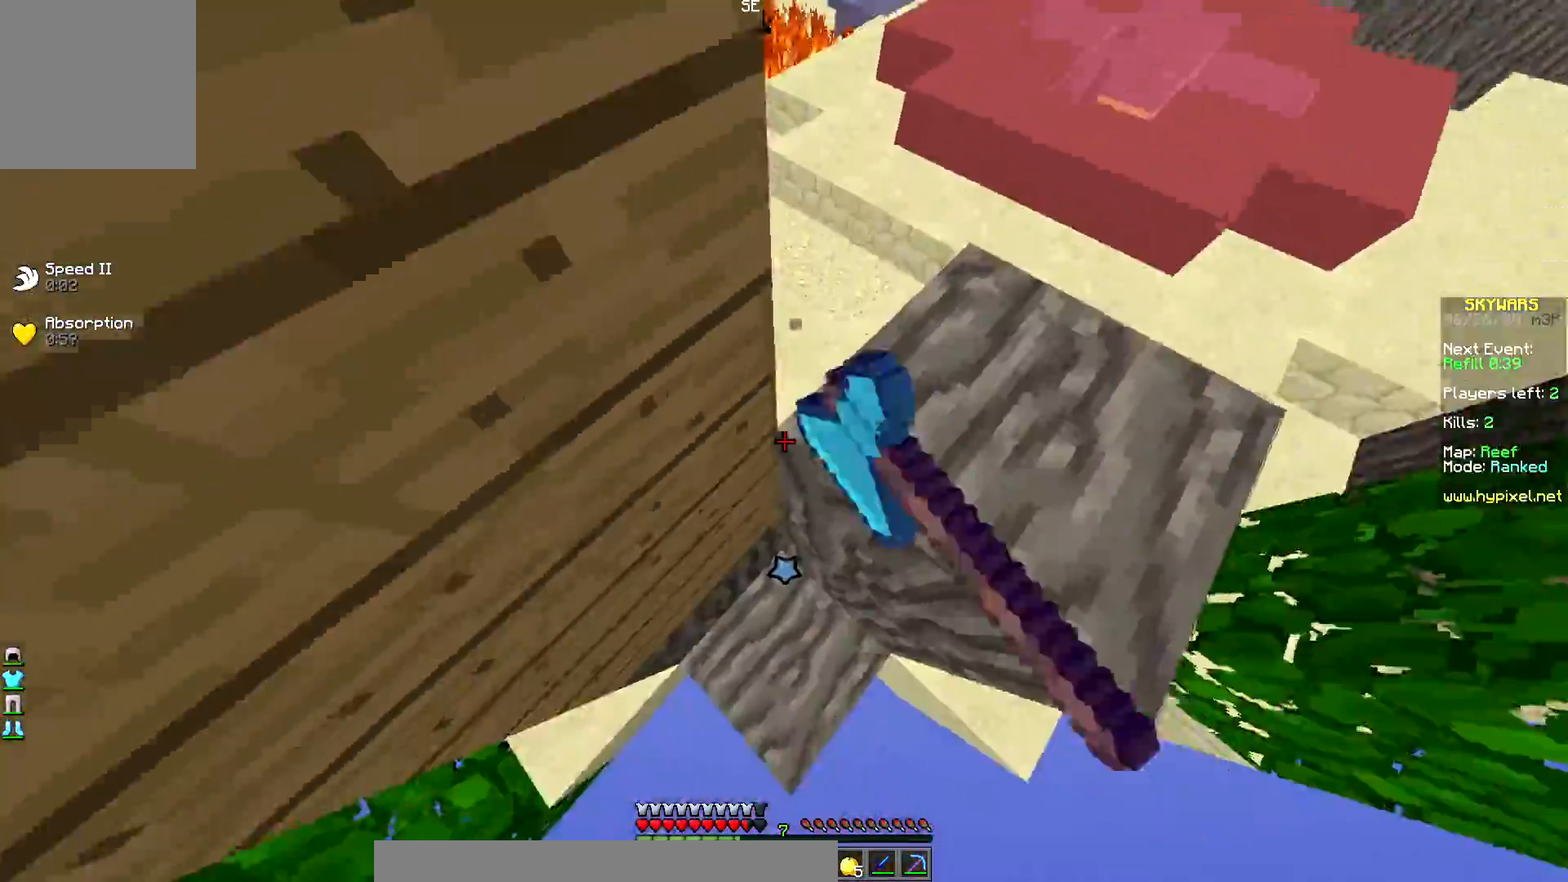
{"keys": [], "mouse": ["left"], "events": [[33, "mouse_left", "up"], [67, "right", "up"], [150, "mouse_left", "down"], [150, "up", "up"]]}
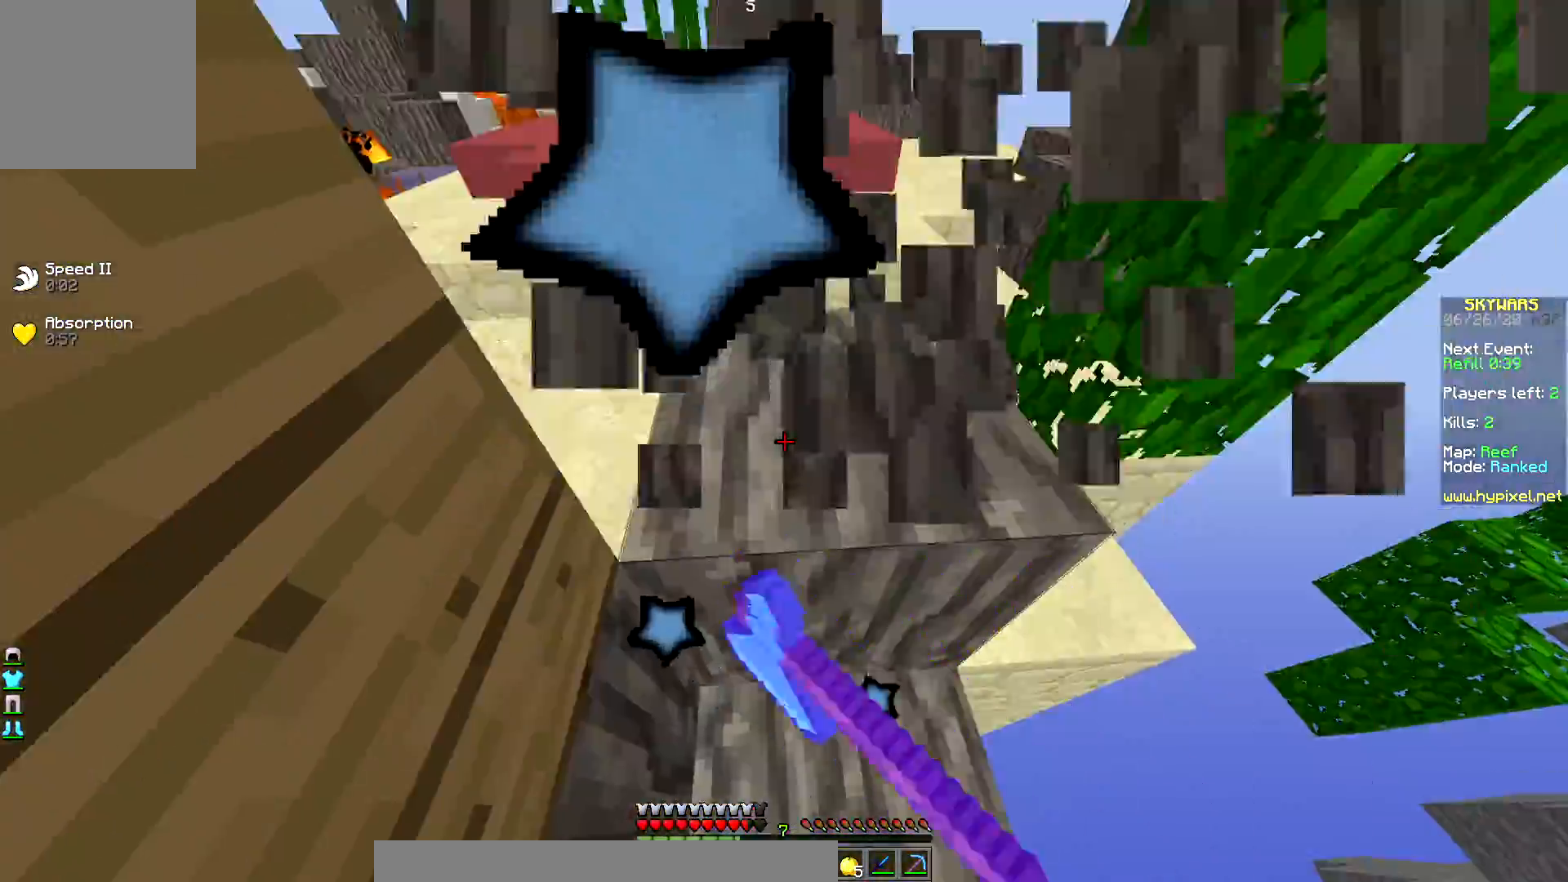
{"keys": ["up"], "mouse": [], "events": [[83, "right", "down"], [83, "up", "down"], [300, "mouse_left", "up"], [417, "right", "up"]]}
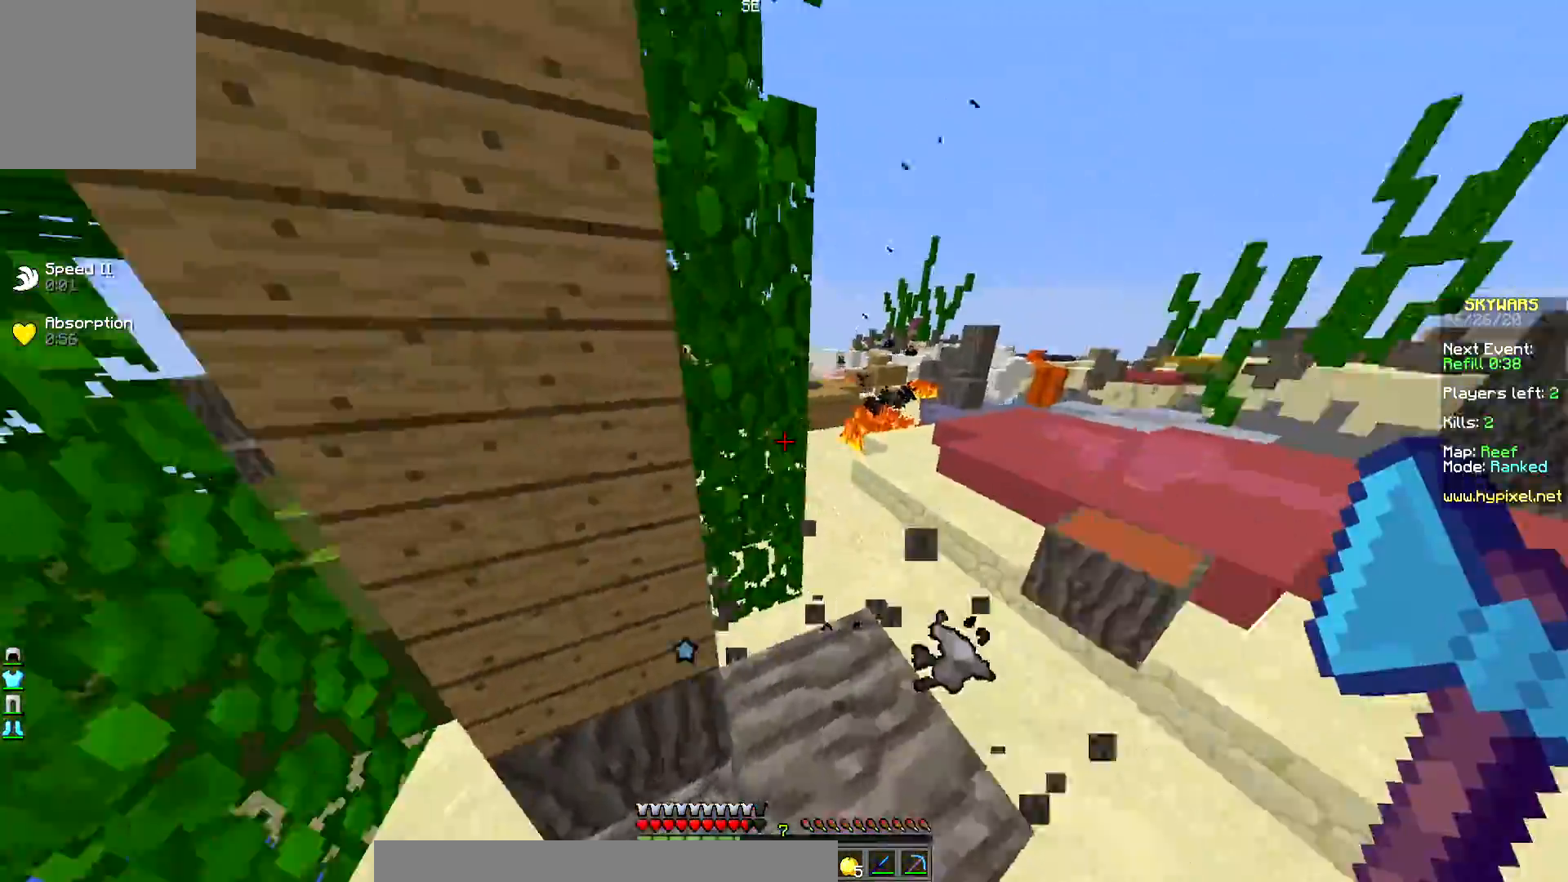
{"keys": ["right", "up"], "mouse": [], "events": [[33, "right", "down"]]}
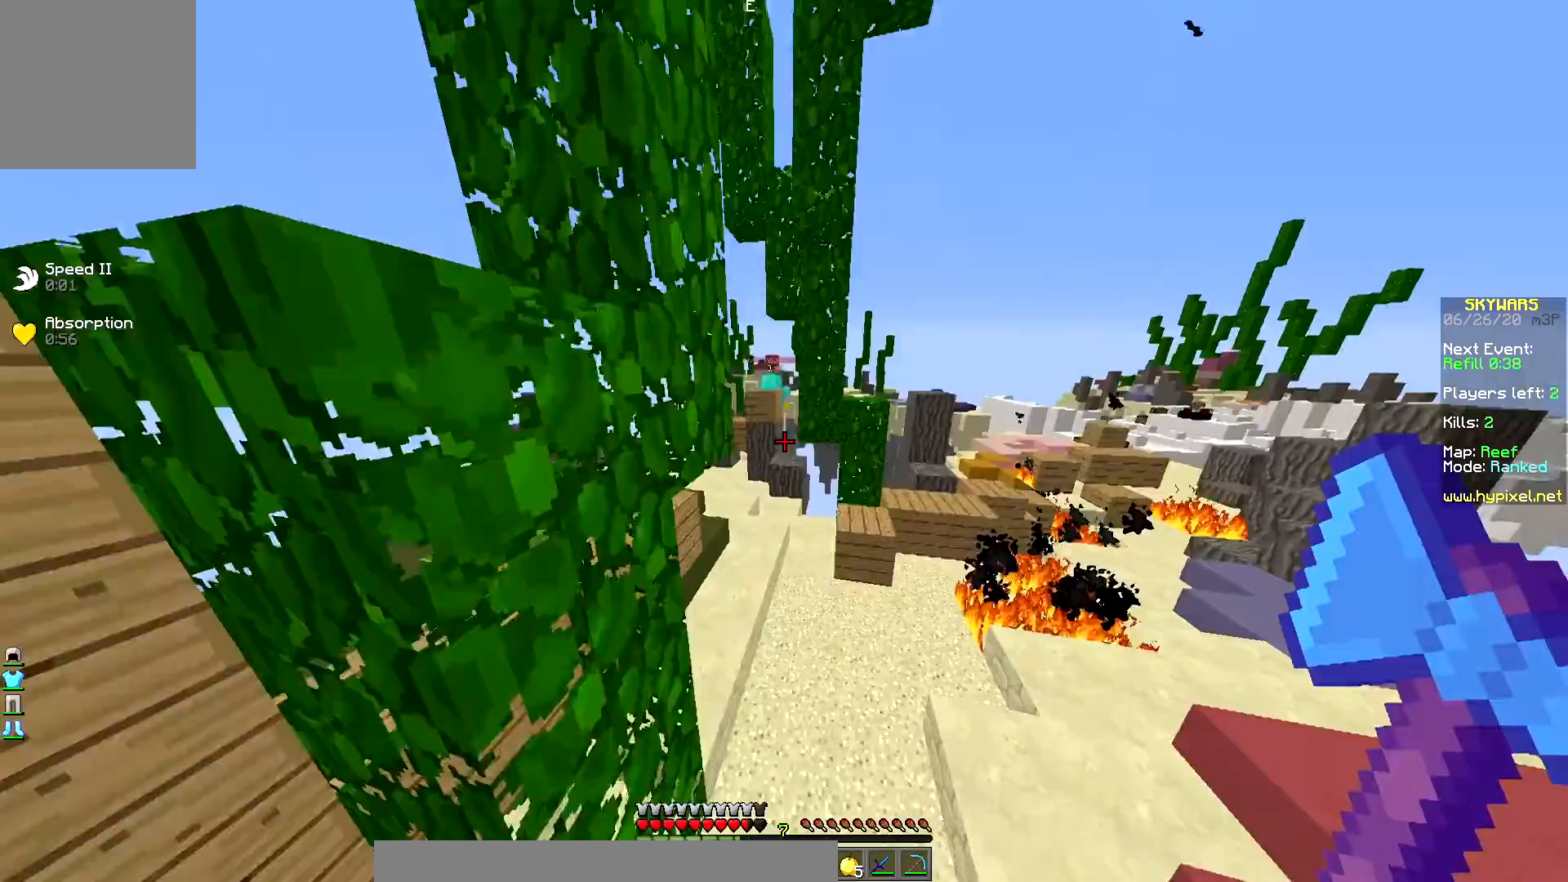
{"keys": ["left", "up"], "mouse": [], "events": [[67, "right", "up"], [417, "left", "down"]]}
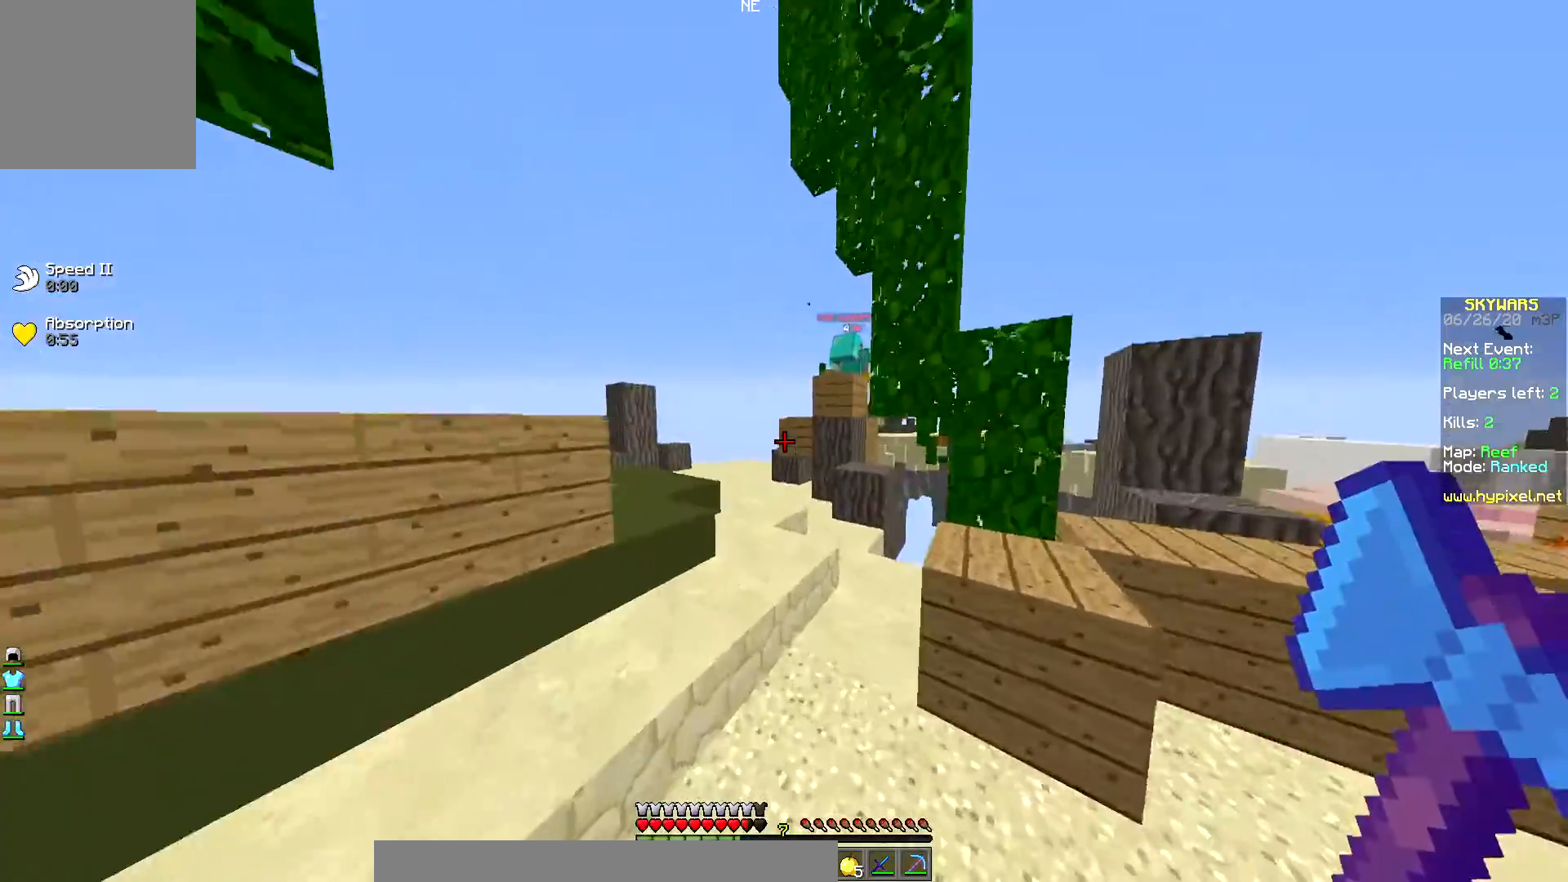
{"keys": ["left", "up"], "mouse": [], "events": [[50, "left", "up"], [400, "left", "down"]]}
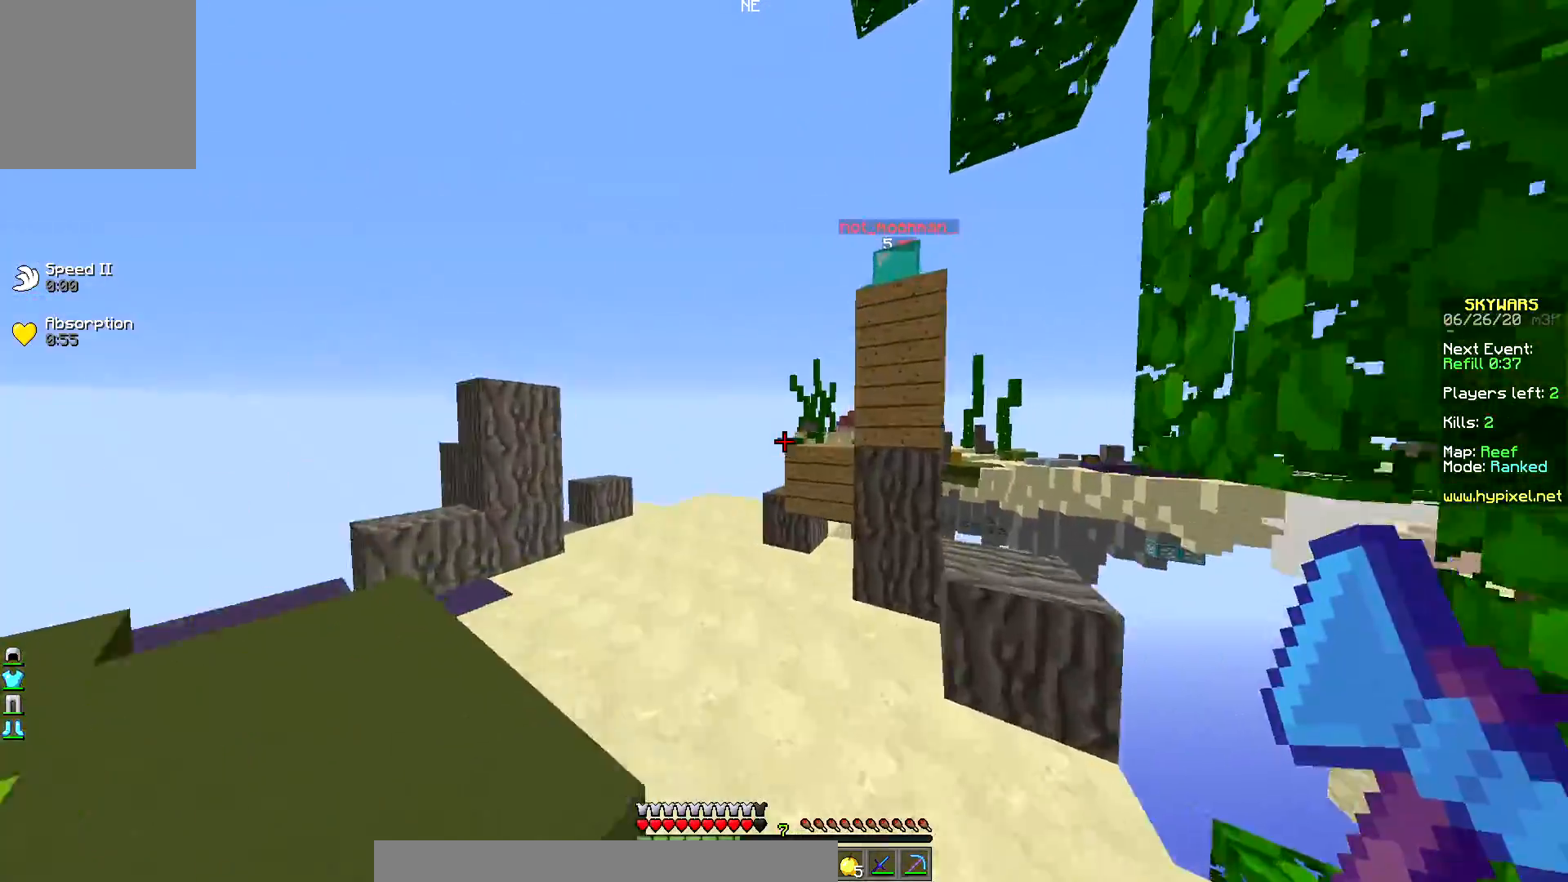
{"keys": ["down"], "mouse": [], "events": [[433, "up", "up"], [450, "left", "up"], [483, "down", "down"]]}